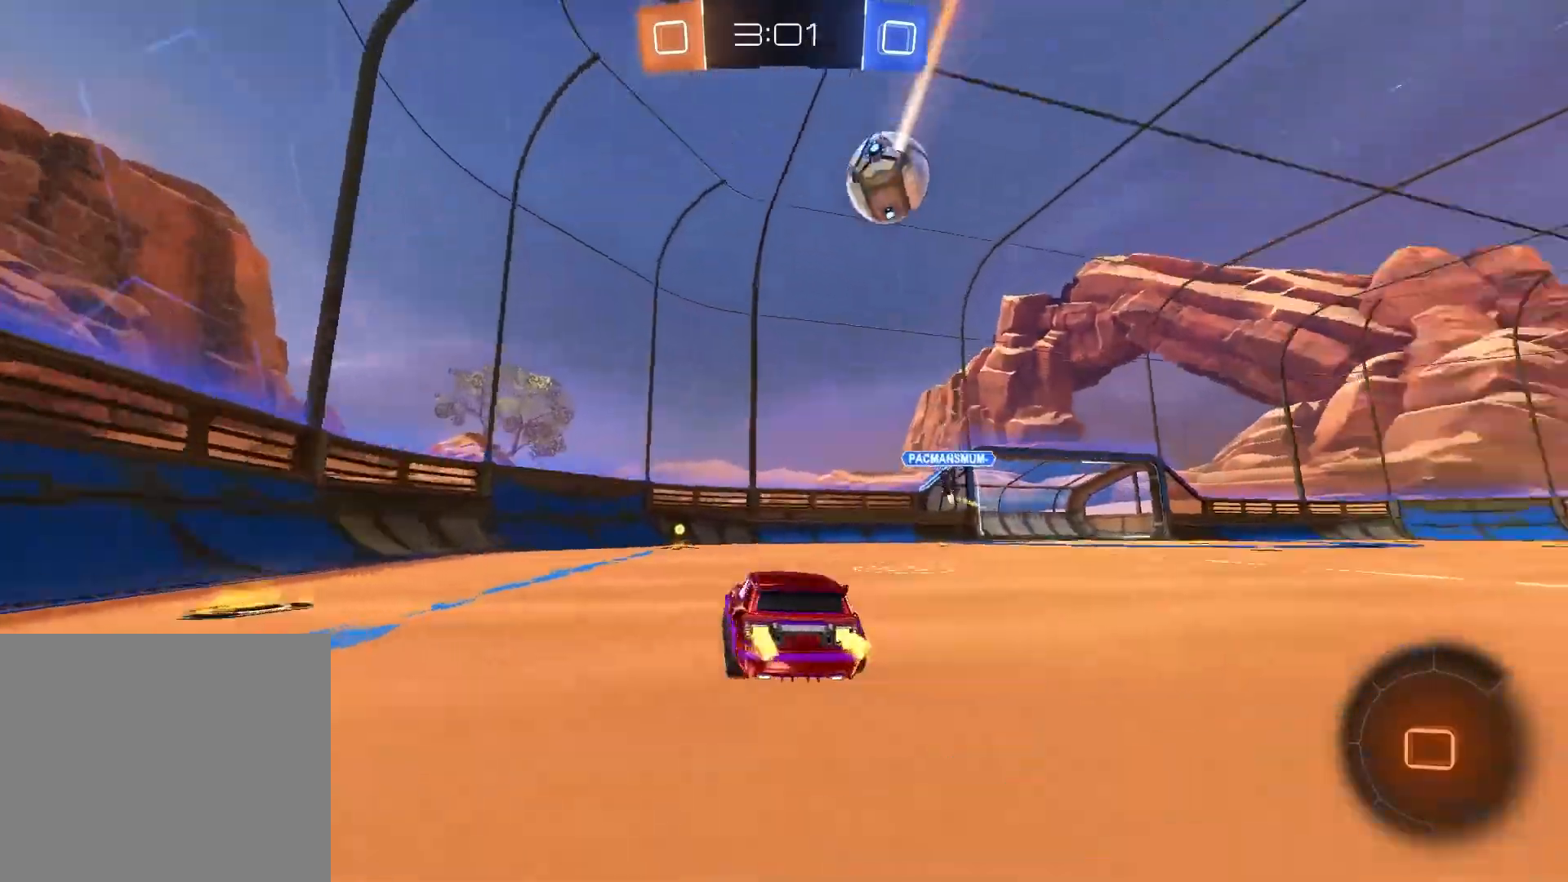
Gameplay with a controller (PlayStation layout); each line is a JSON object with the inputs held at the frame after it. "events" lists button and stick changes between this image and that frame as [ms after this image, input, new state], when the widget could be followed in between.
{"buttons": ["R2"], "left_stick": "center", "right_stick": "center", "events": [[50, "TRIANGLE", "up"]]}
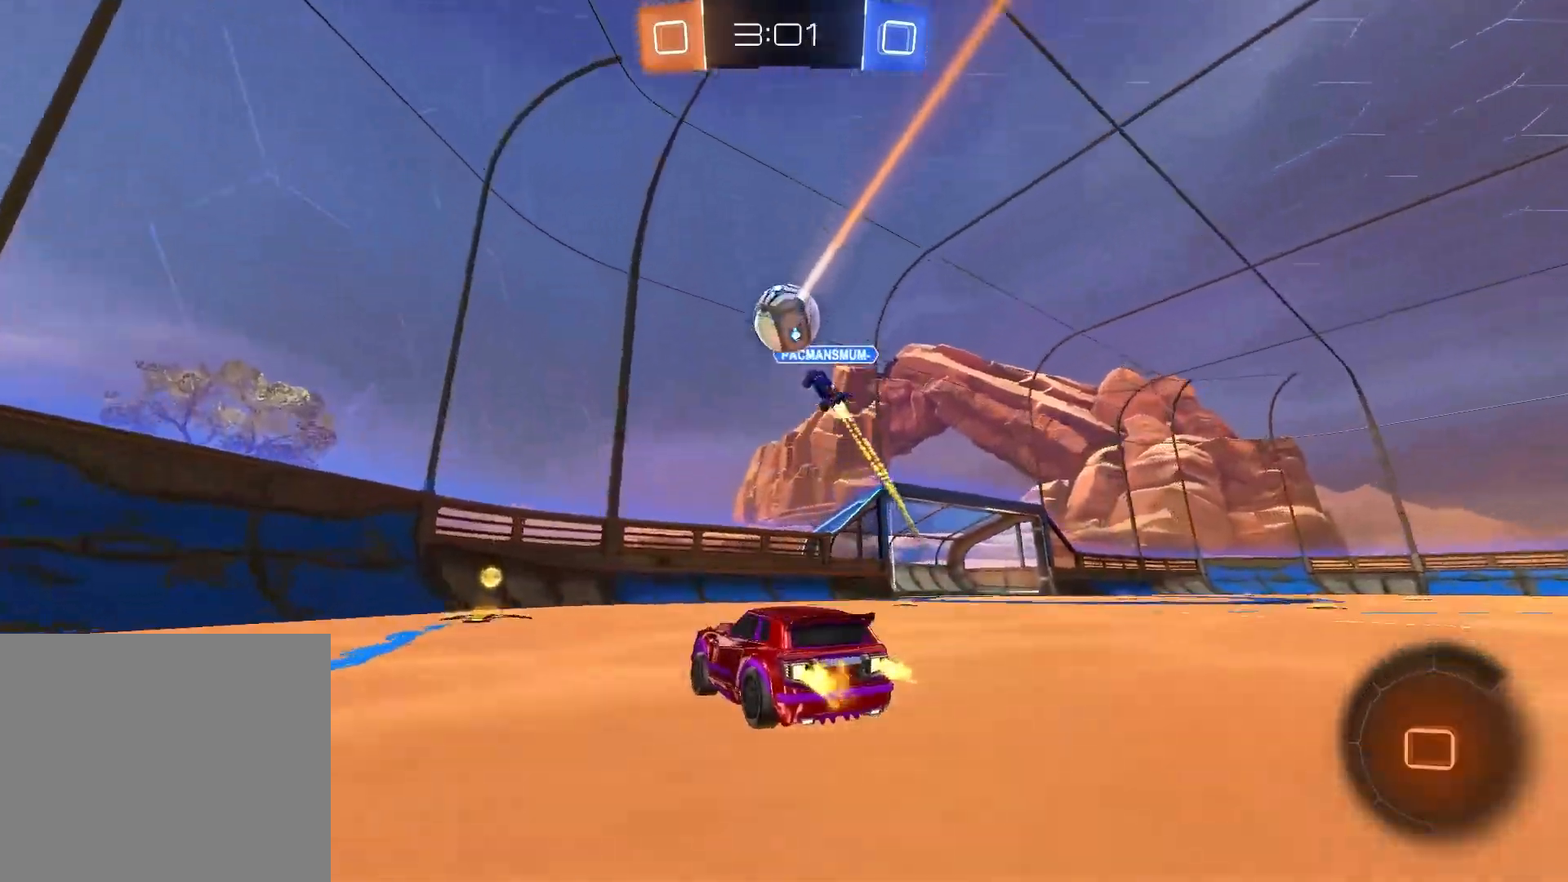
{"buttons": ["CROSS", "R2"], "left_stick": "left", "right_stick": "center", "events": [[200, "left_stick", "left"], [417, "CROSS", "down"]]}
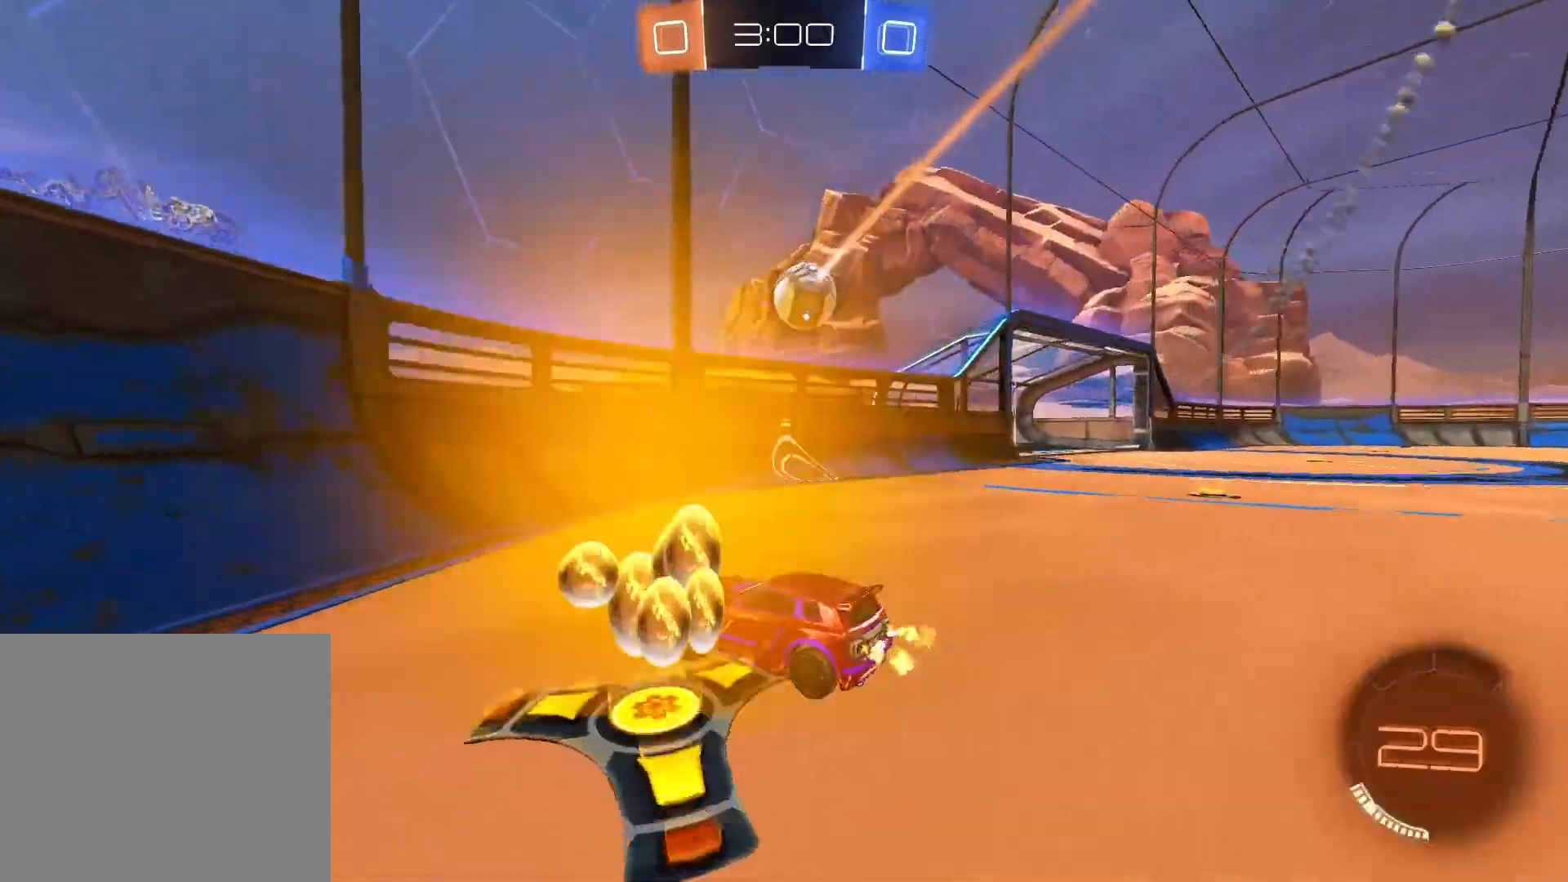
{"buttons": ["R2"], "left_stick": "up-left", "right_stick": "center", "events": [[67, "CROSS", "up"], [83, "left_stick", "up-left"]]}
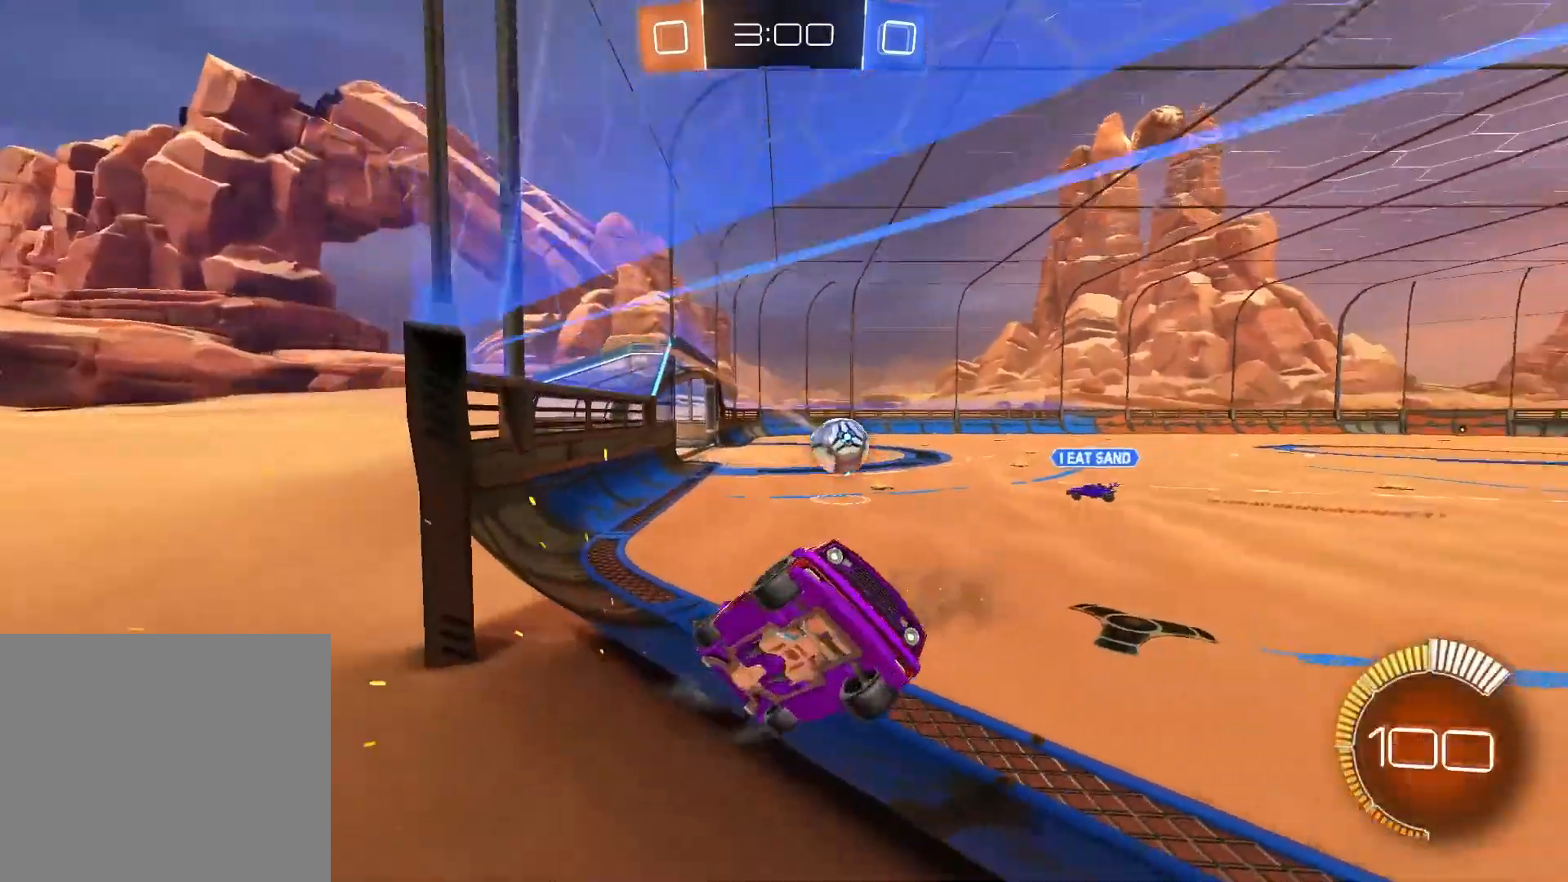
{"buttons": ["R2"], "left_stick": "up-left", "right_stick": "center", "events": []}
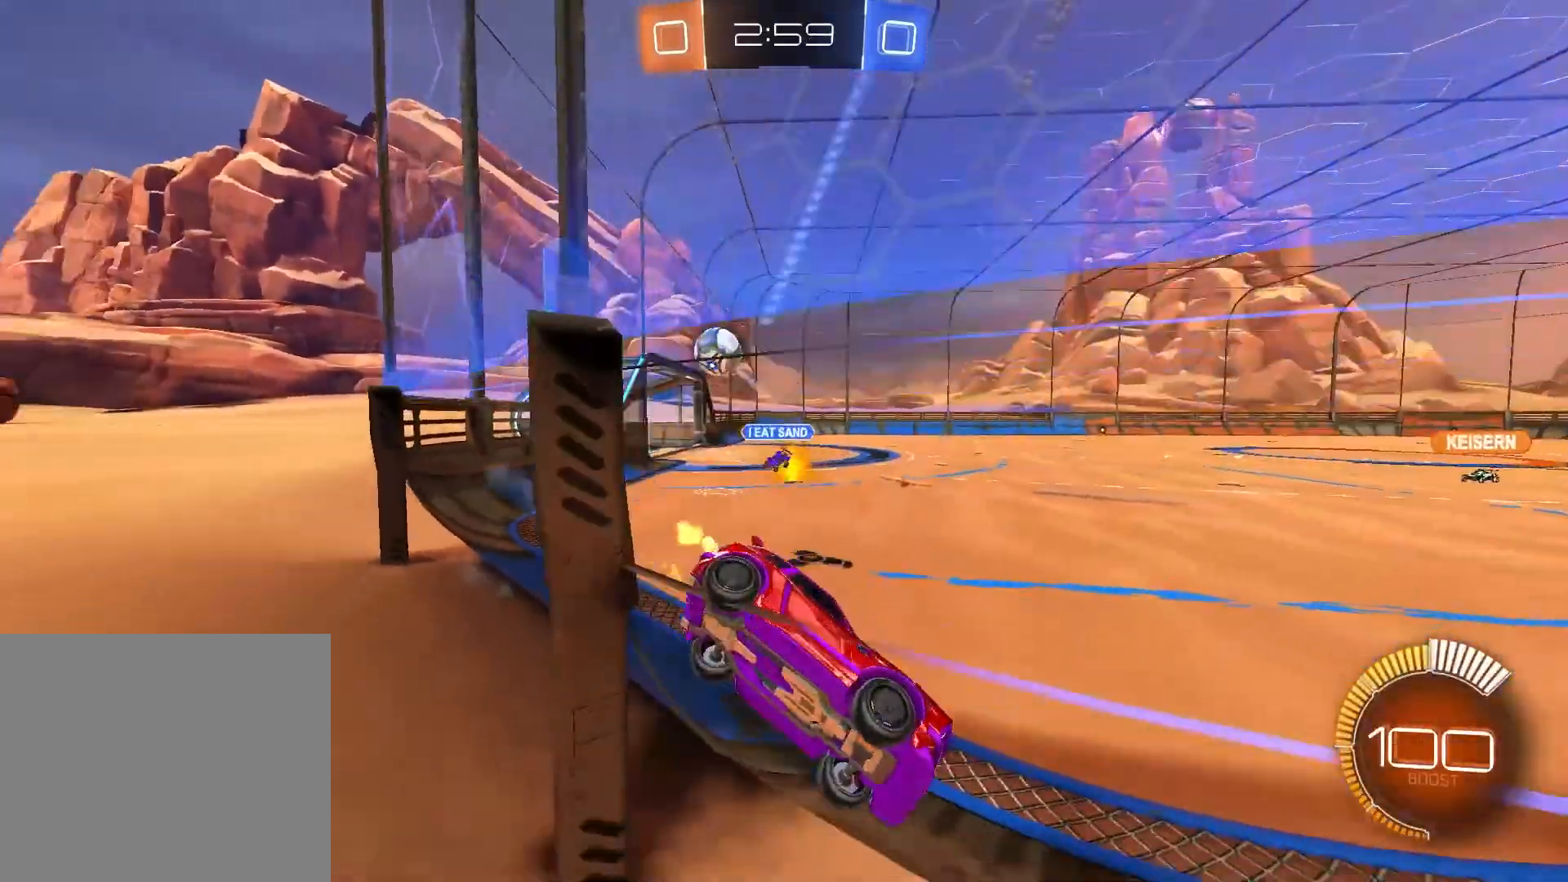
{"buttons": ["R2"], "left_stick": "right", "right_stick": "center", "events": [[100, "left_stick", "center"], [167, "left_stick", "left"], [217, "left_stick", "center"], [383, "left_stick", "right"]]}
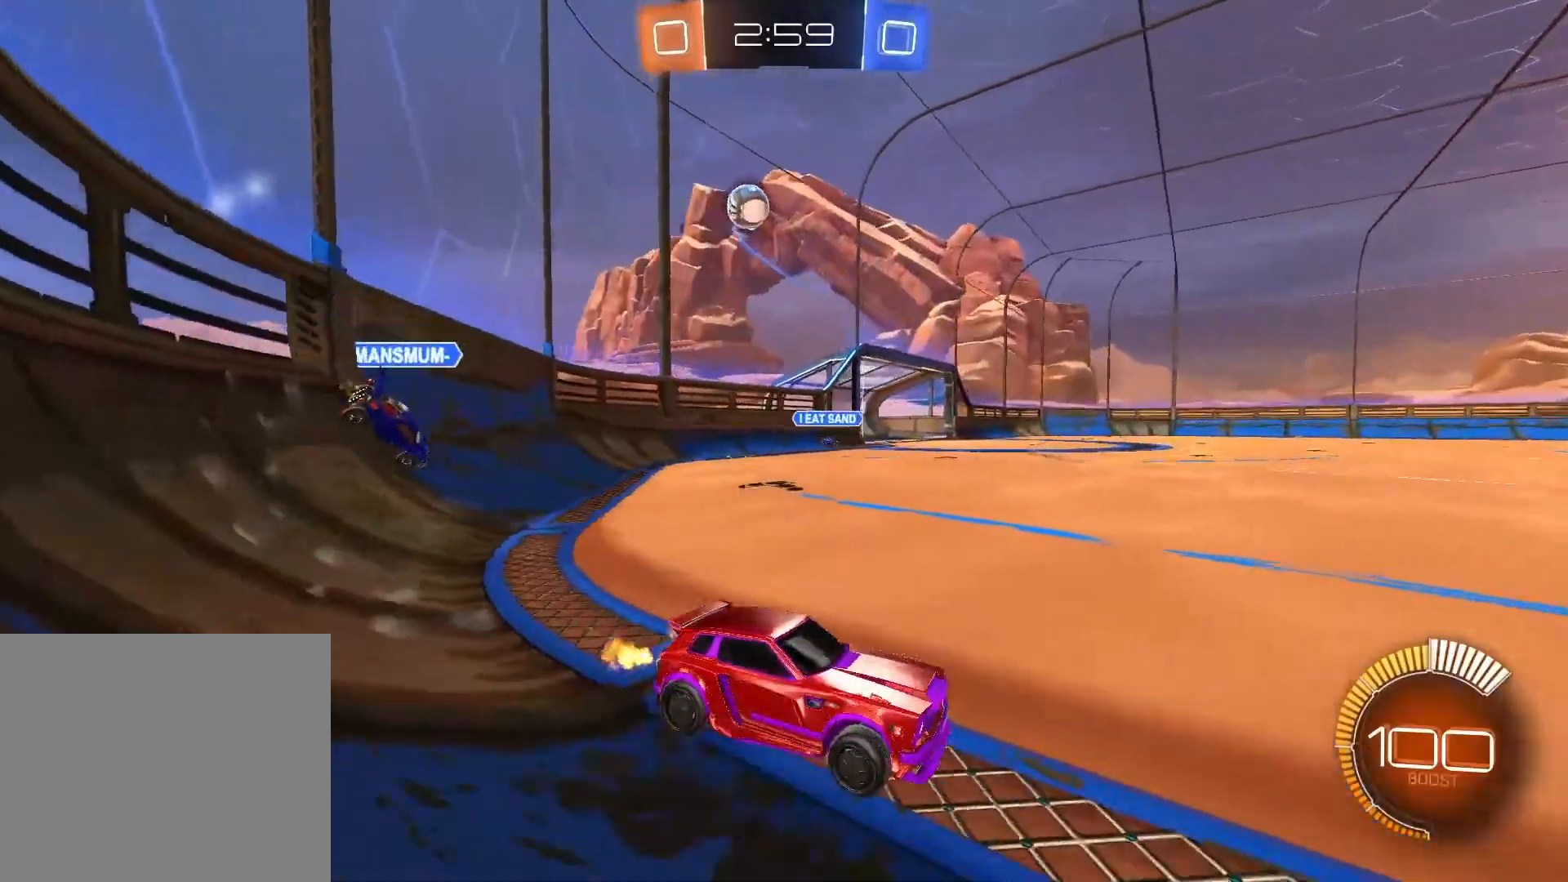
{"buttons": ["R2"], "left_stick": "center", "right_stick": "center", "events": [[167, "left_stick", "center"]]}
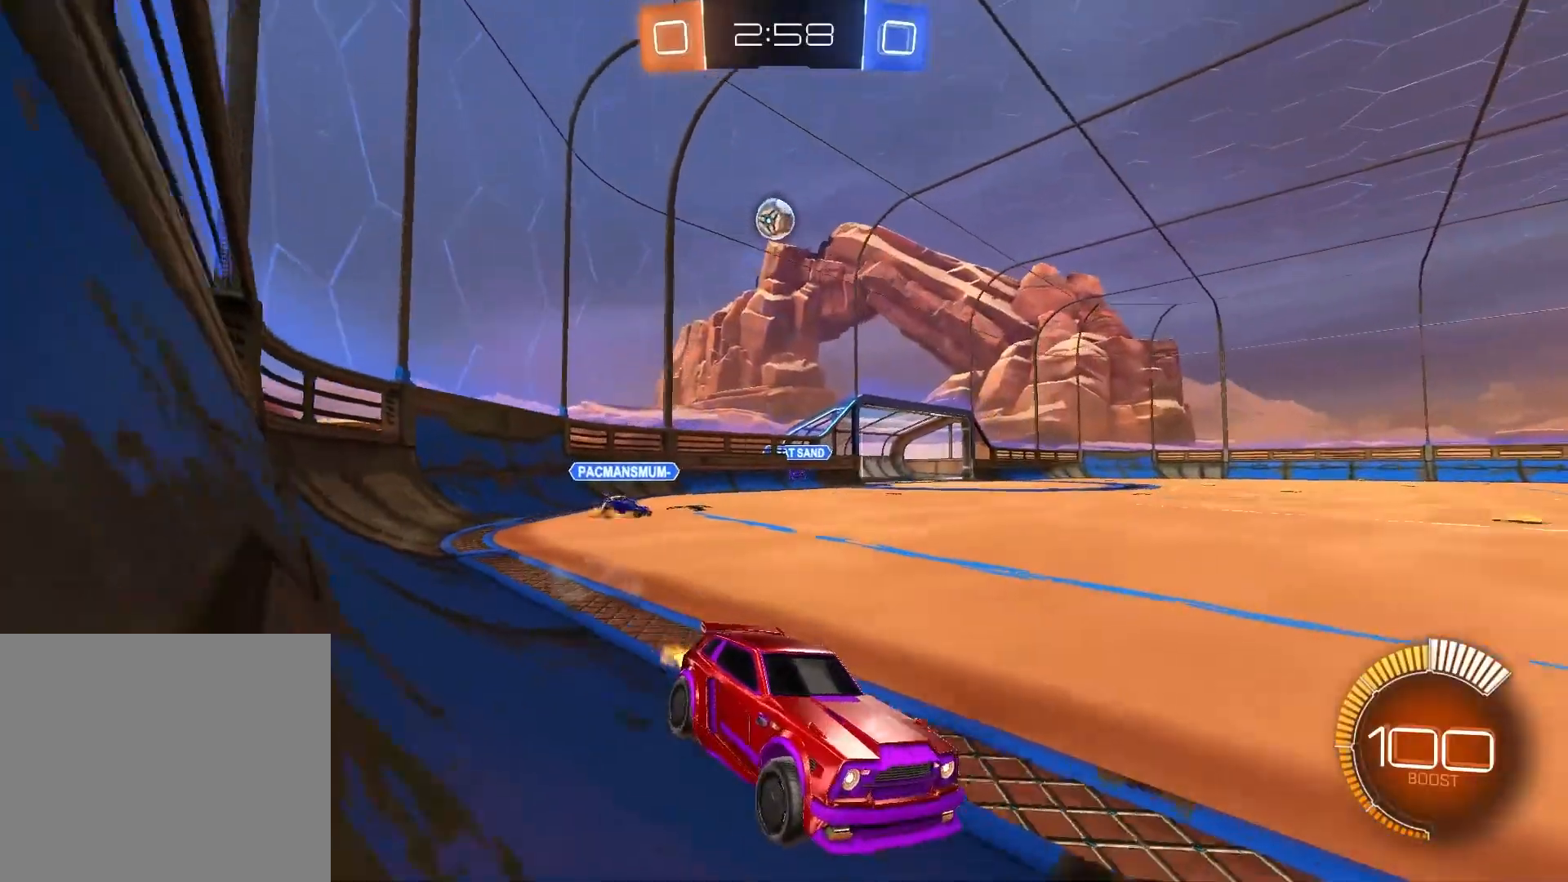
{"buttons": ["R2"], "left_stick": "left", "right_stick": "center", "events": [[350, "left_stick", "left"]]}
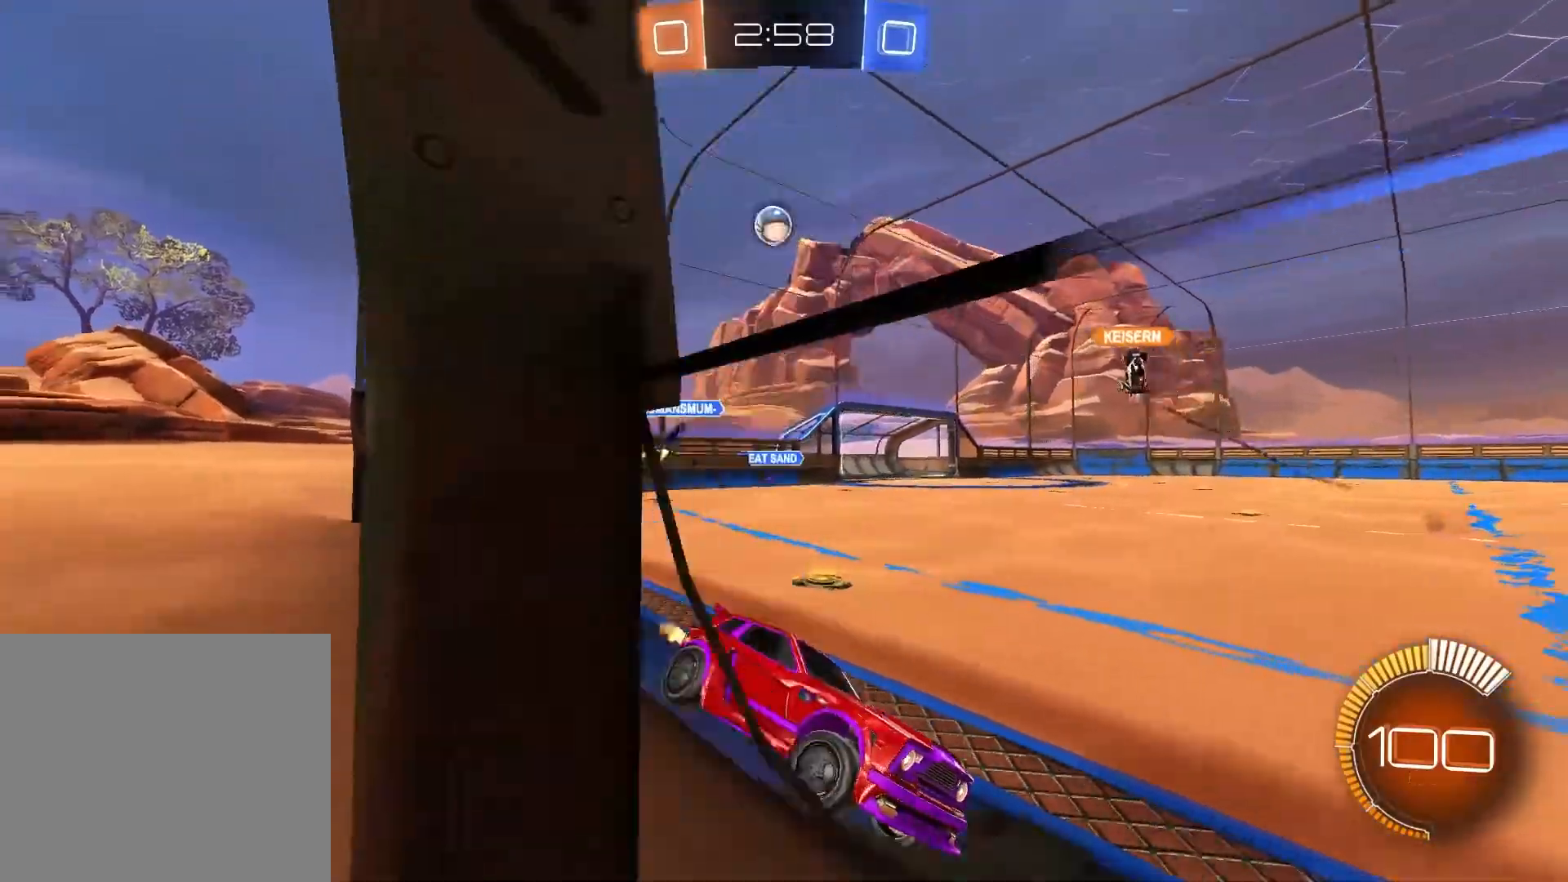
{"buttons": ["R2"], "left_stick": "left", "right_stick": "center", "events": [[167, "left_stick", "up-left"], [283, "left_stick", "center"], [367, "left_stick", "left"]]}
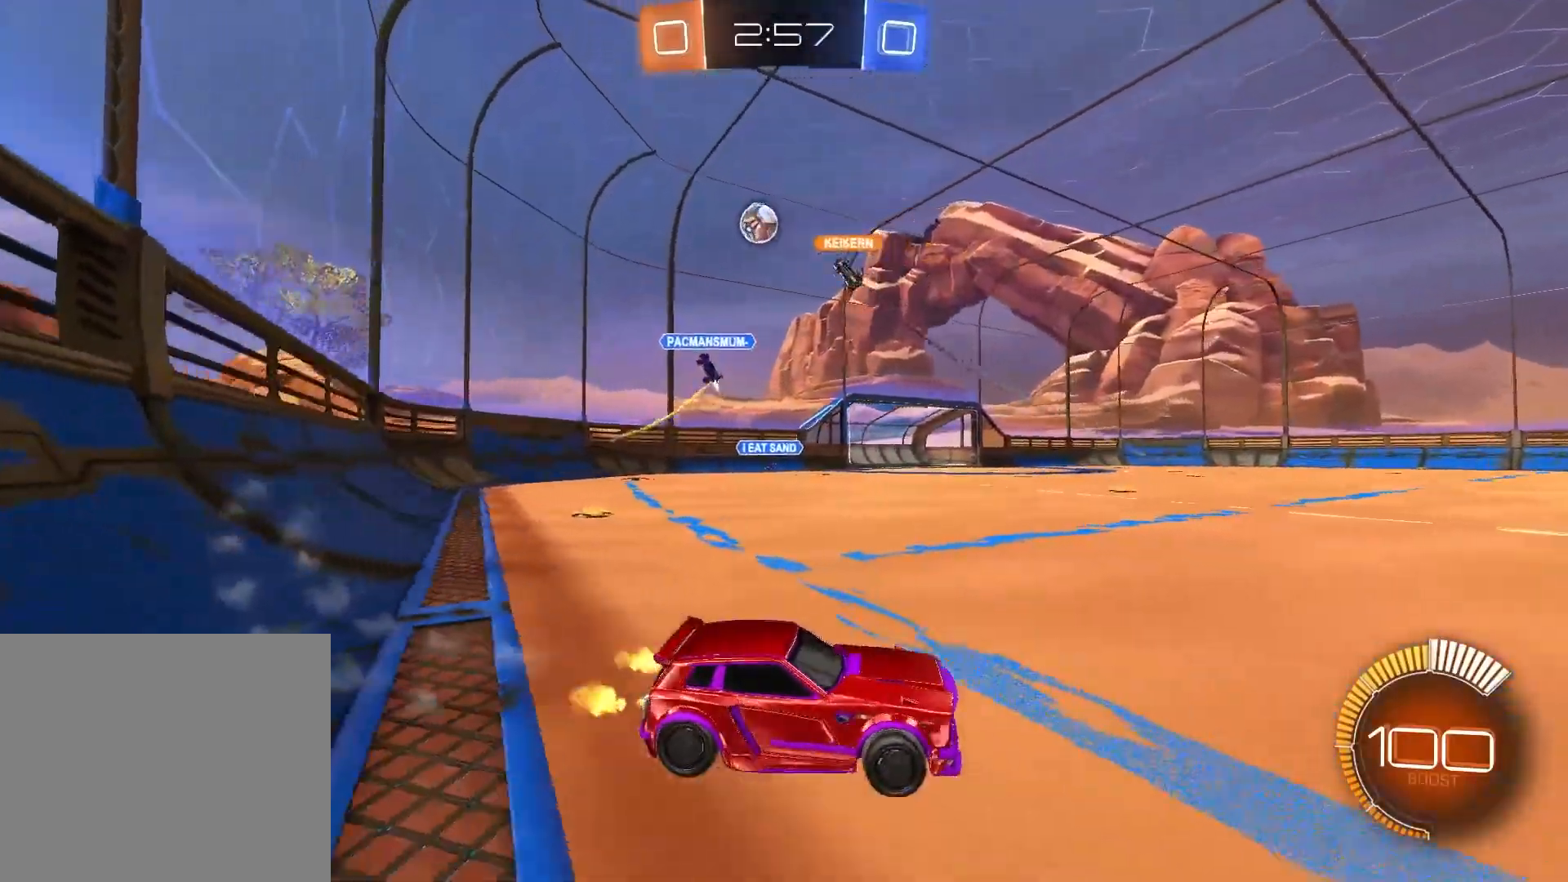
{"buttons": ["R2"], "left_stick": "left", "right_stick": "center", "events": [[17, "left_stick", "up-left"], [233, "left_stick", "left"]]}
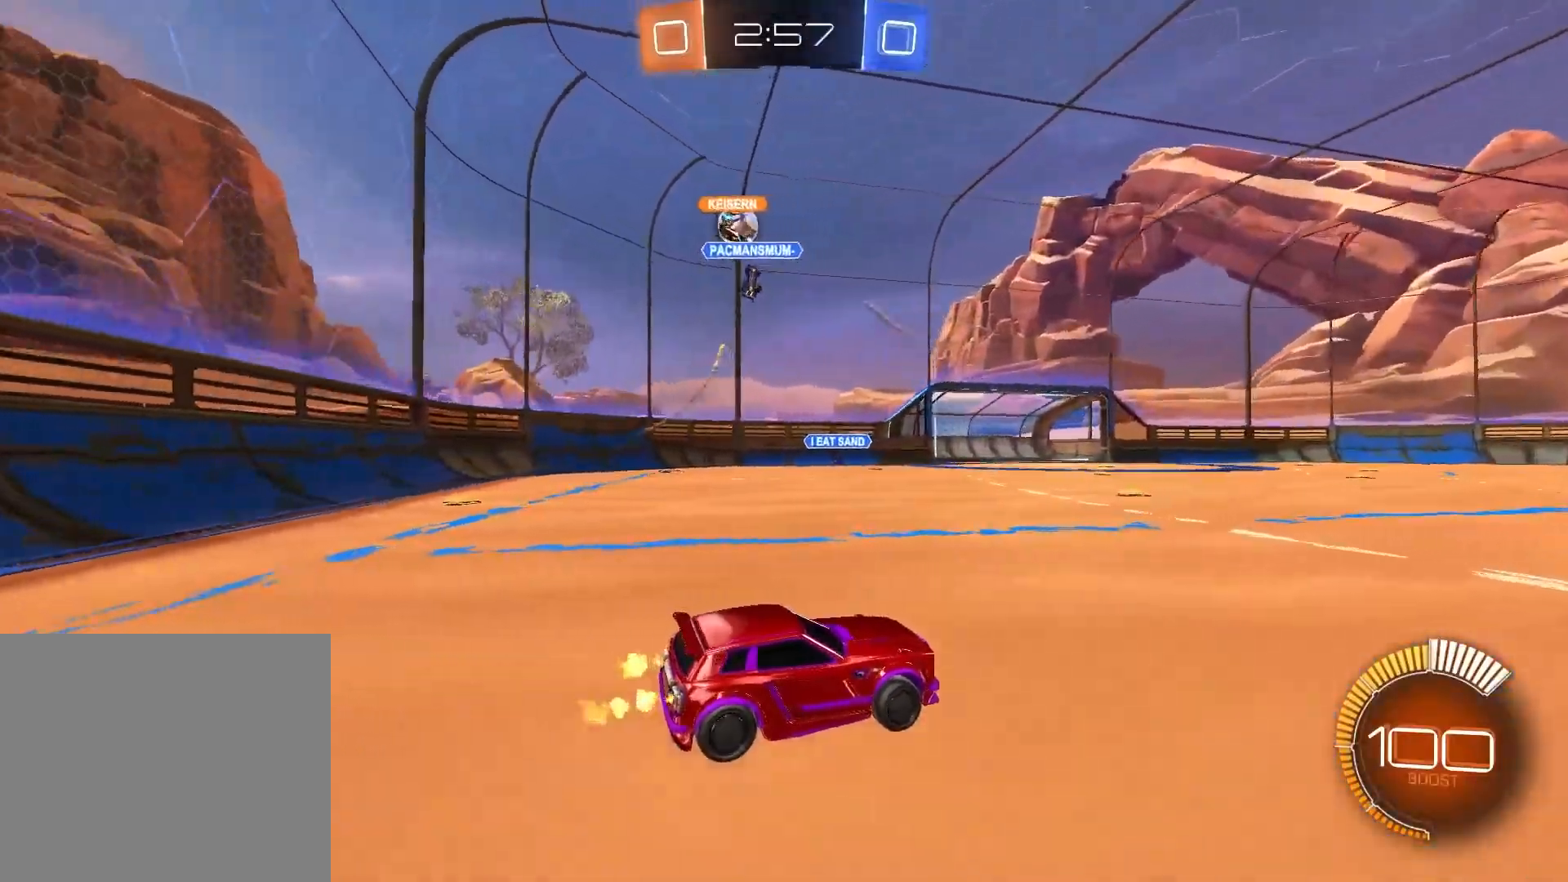
{"buttons": ["R2"], "left_stick": "center", "right_stick": "center", "events": [[17, "left_stick", "up-left"], [467, "left_stick", "center"]]}
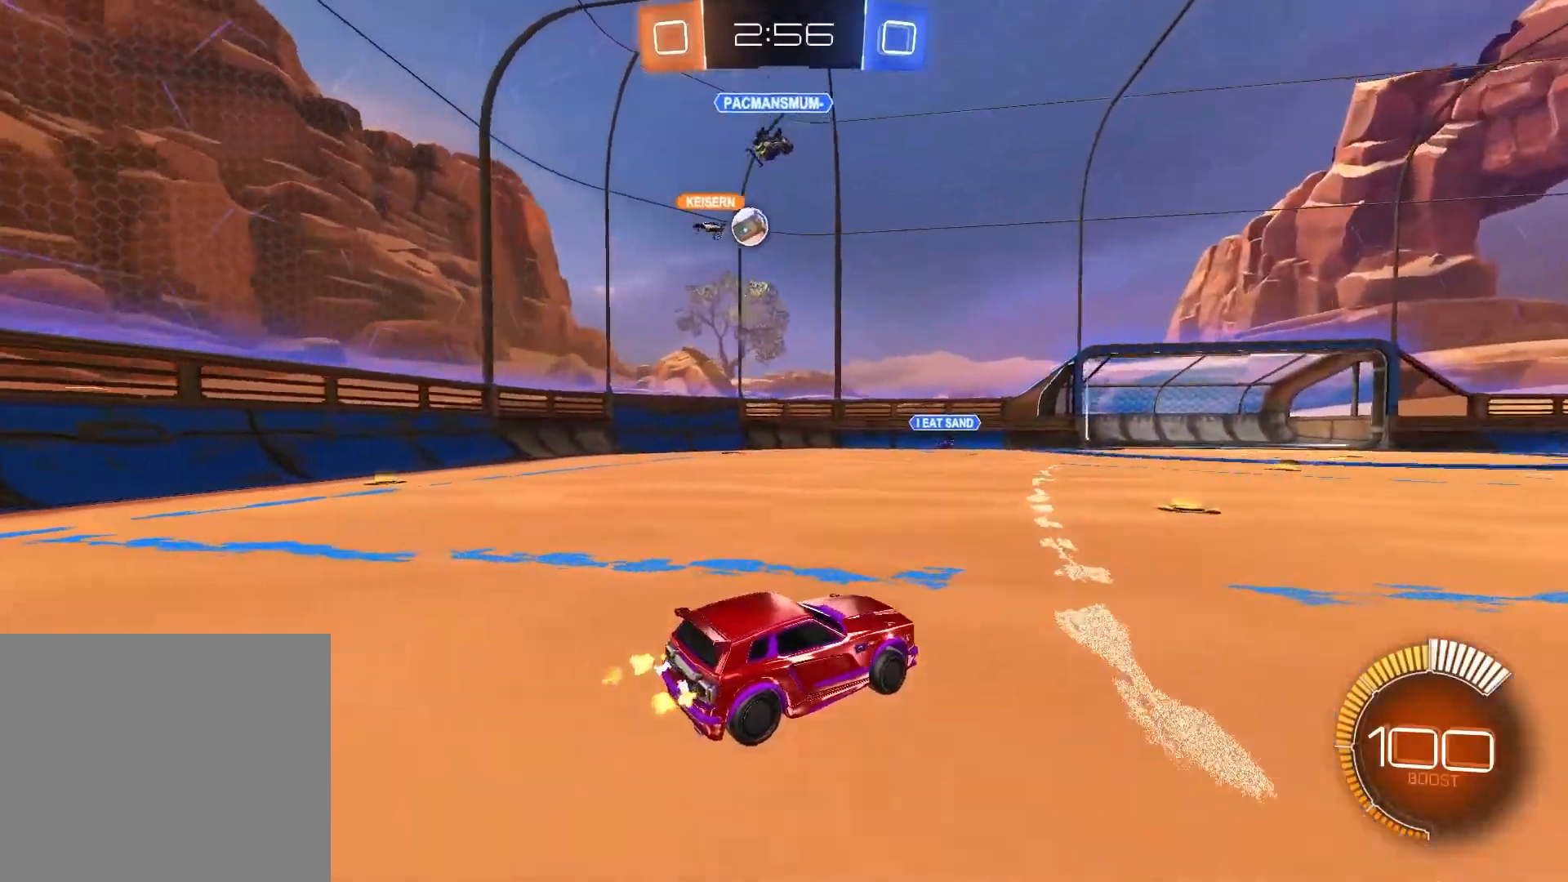
{"buttons": ["R2"], "left_stick": "left", "right_stick": "center", "events": [[183, "L2", "down"], [200, "right_stick", "down"], [250, "R2", "up"], [400, "right_stick", "center"], [433, "L2", "up"], [450, "left_stick", "left"], [467, "R2", "down"]]}
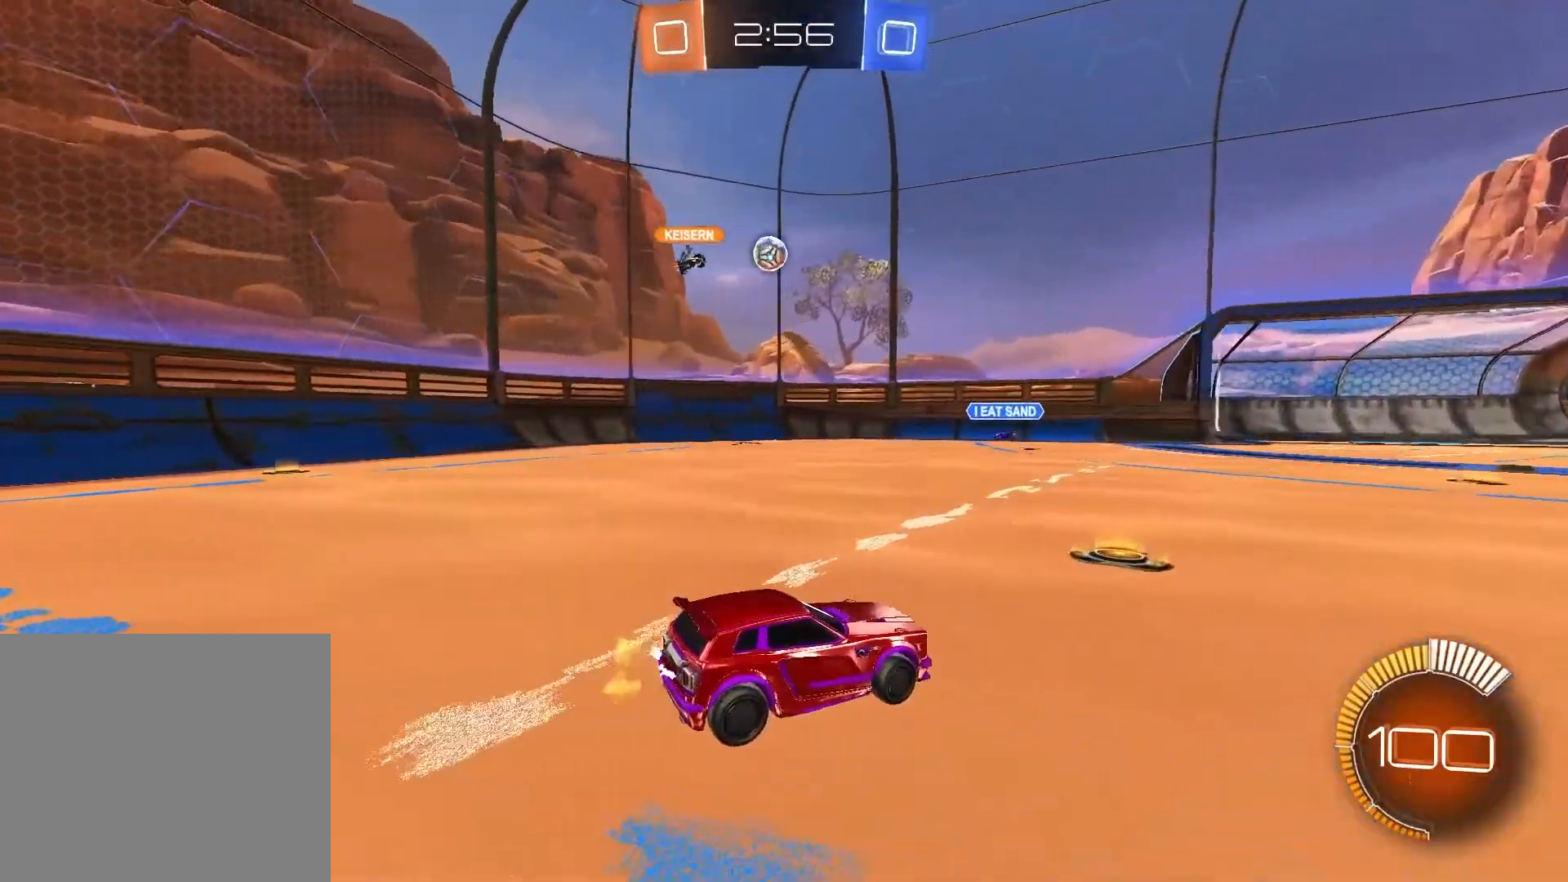
{"buttons": ["R2"], "left_stick": "center", "right_stick": "center", "events": [[217, "left_stick", "center"], [333, "left_stick", "up-left"], [483, "left_stick", "center"]]}
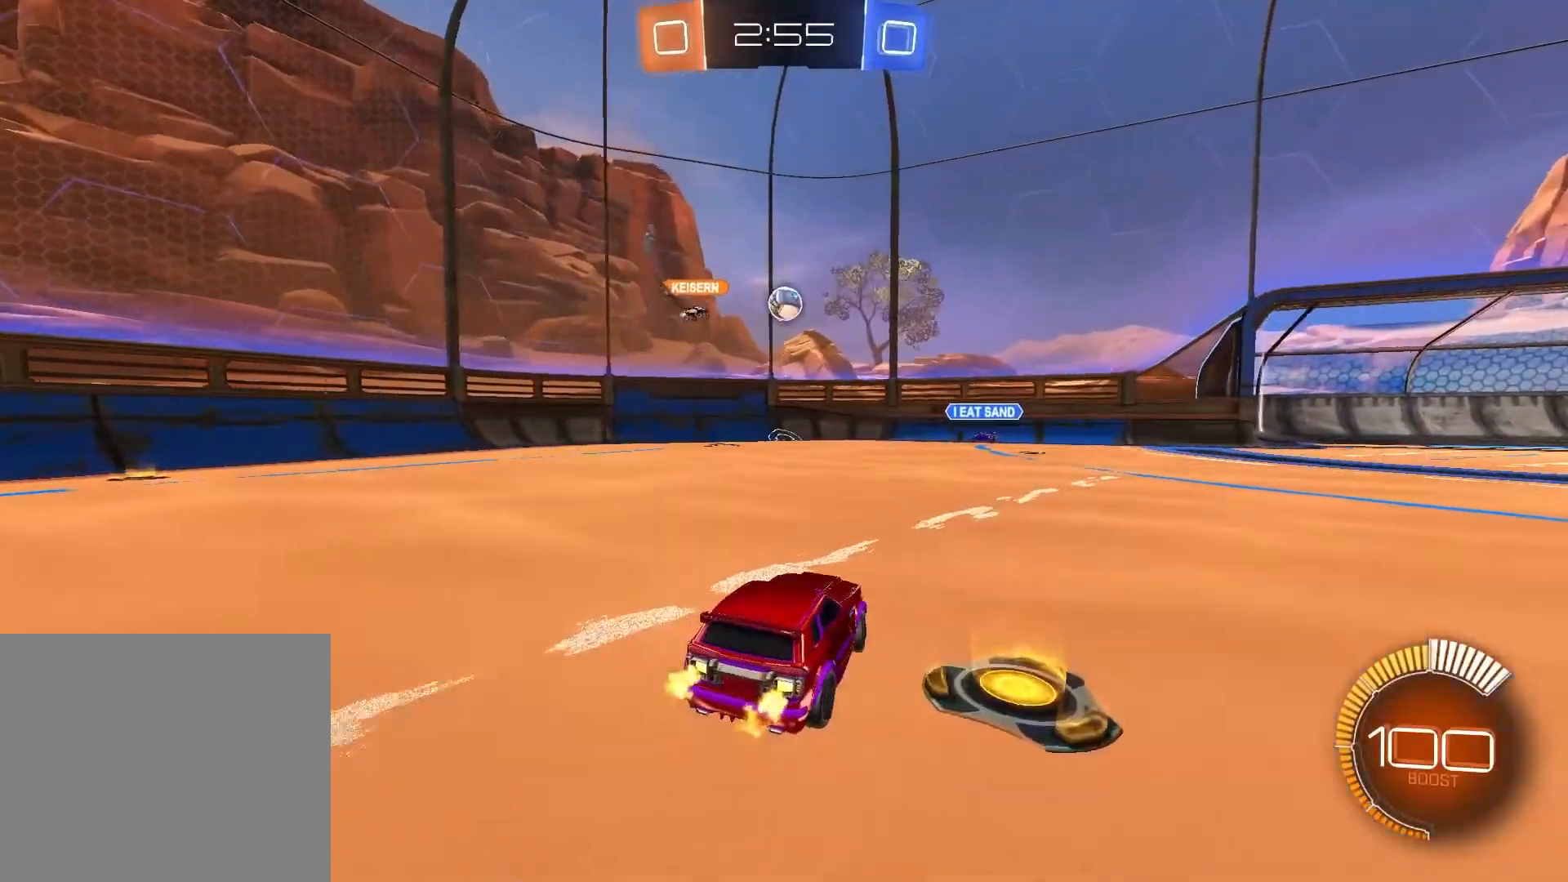
{"buttons": ["R2"], "left_stick": "up-left", "right_stick": "center", "events": [[283, "left_stick", "left"], [433, "left_stick", "up-left"]]}
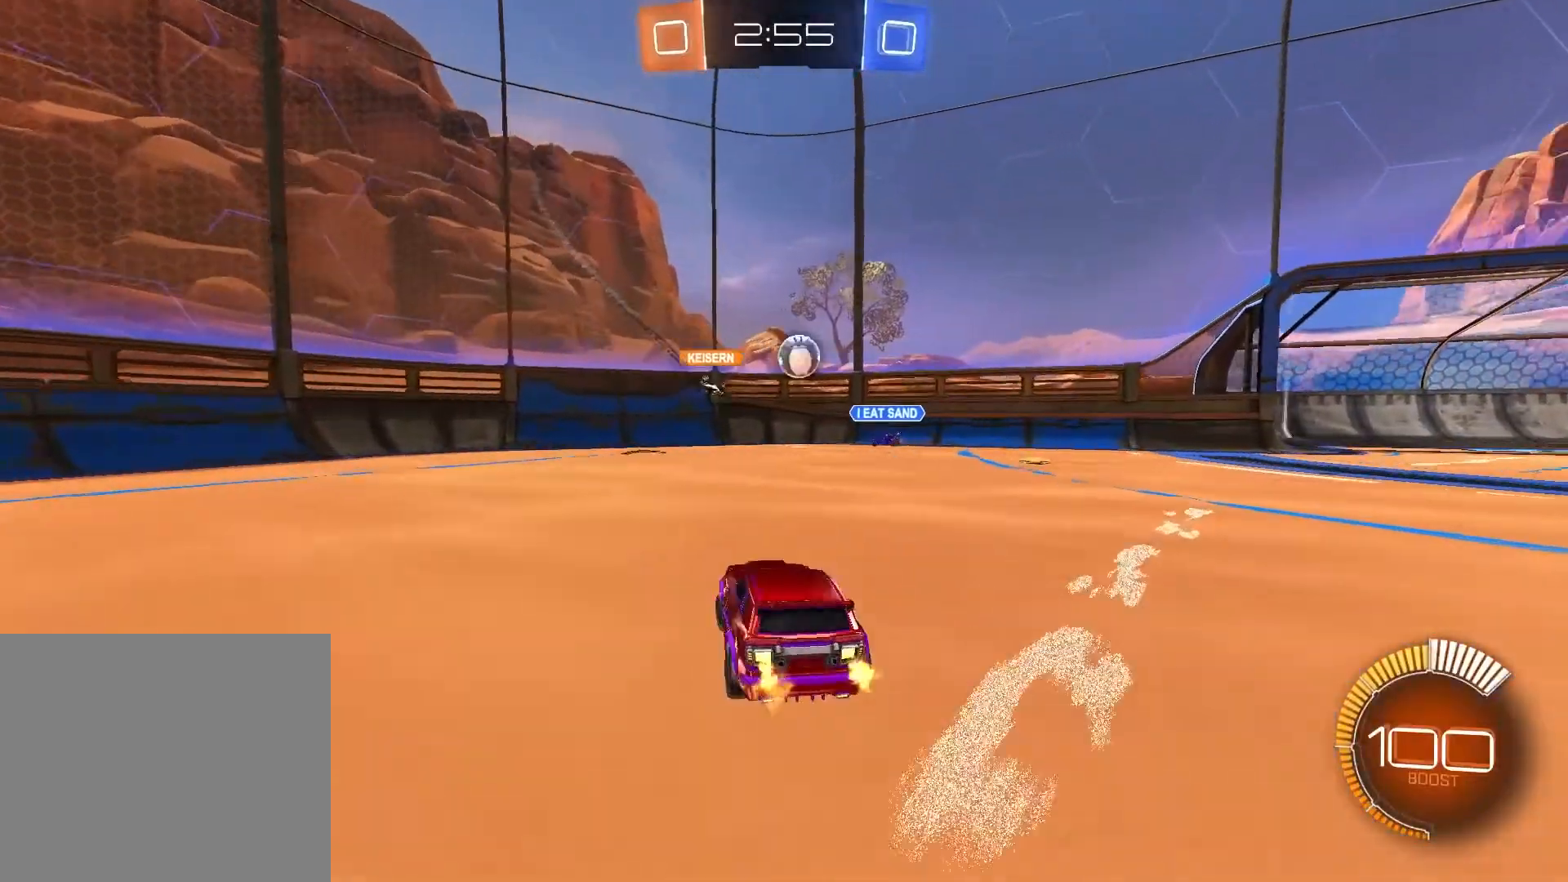
{"buttons": ["R2"], "left_stick": "up-left", "right_stick": "center", "events": []}
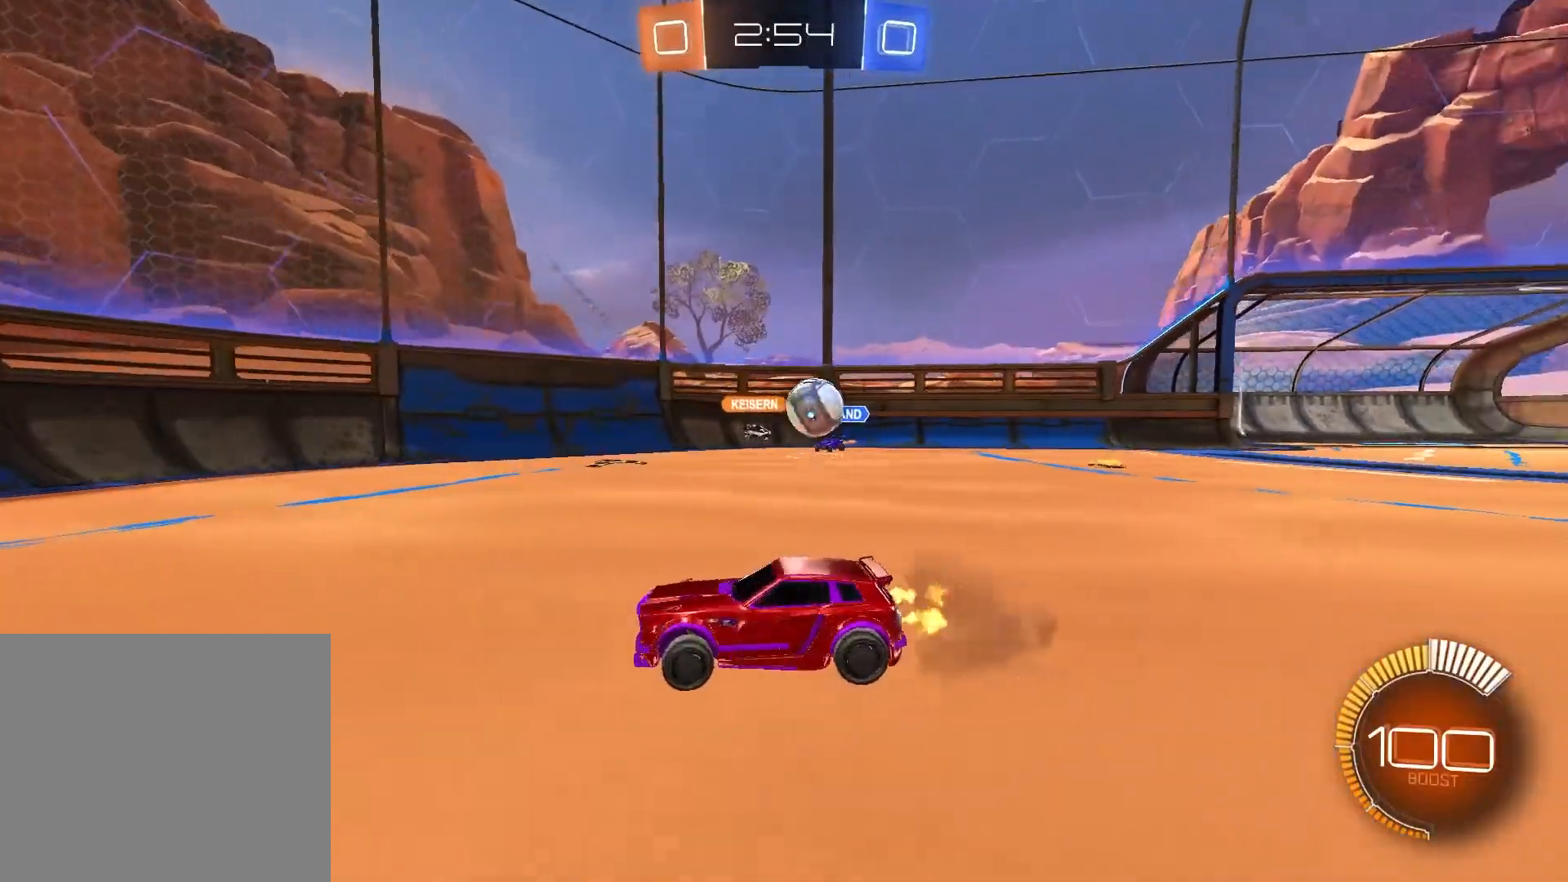
{"buttons": ["R2"], "left_stick": "center", "right_stick": "center", "events": [[500, "left_stick", "center"]]}
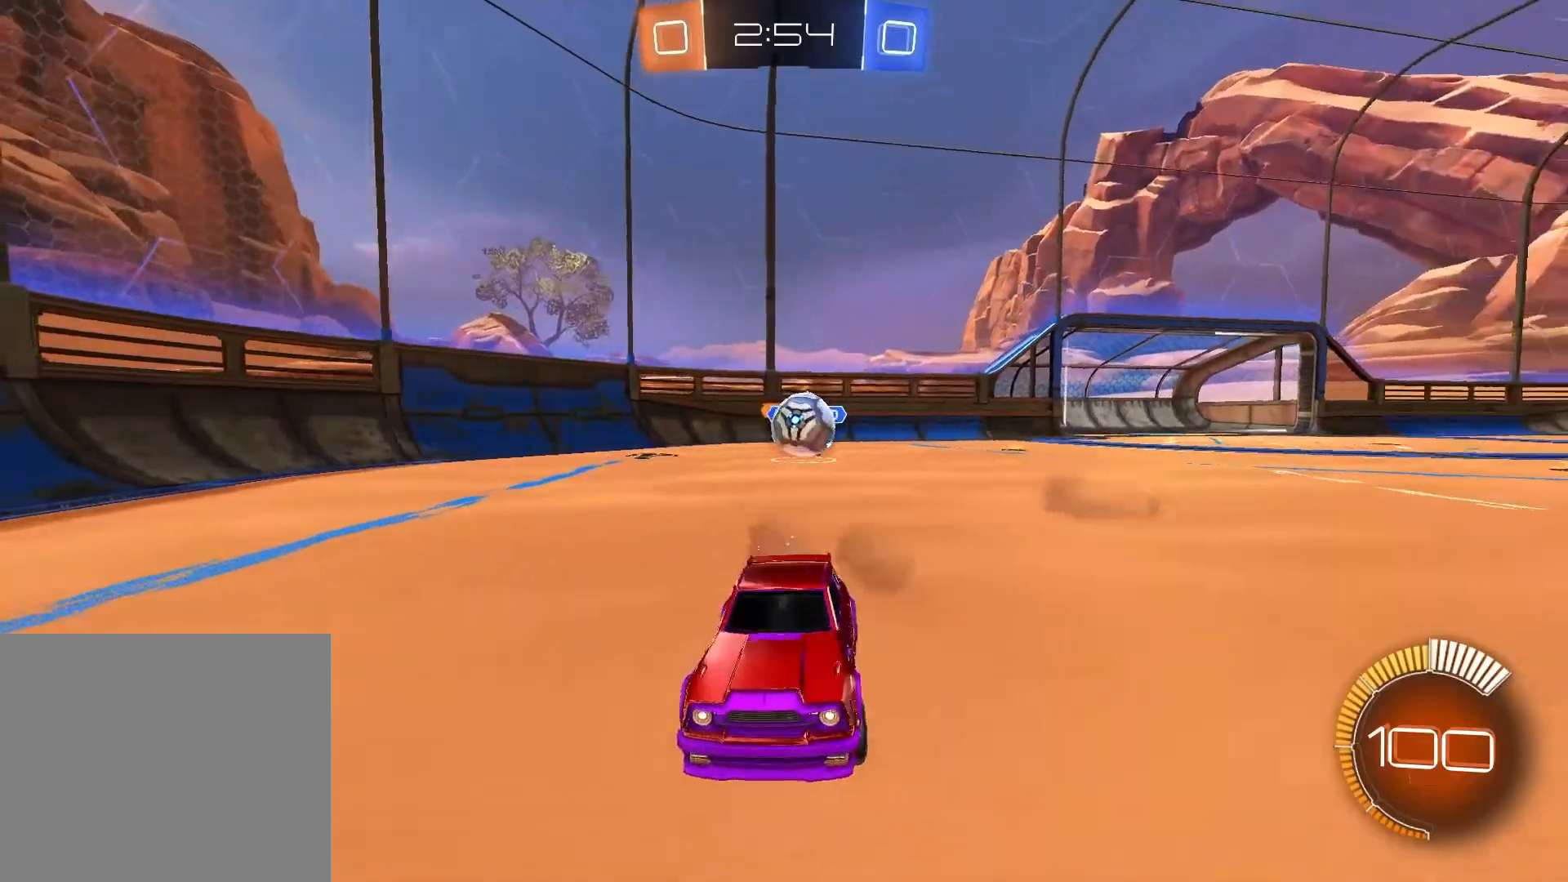
{"buttons": ["R1", "R2"], "left_stick": "center", "right_stick": "center", "events": [[100, "R1", "down"]]}
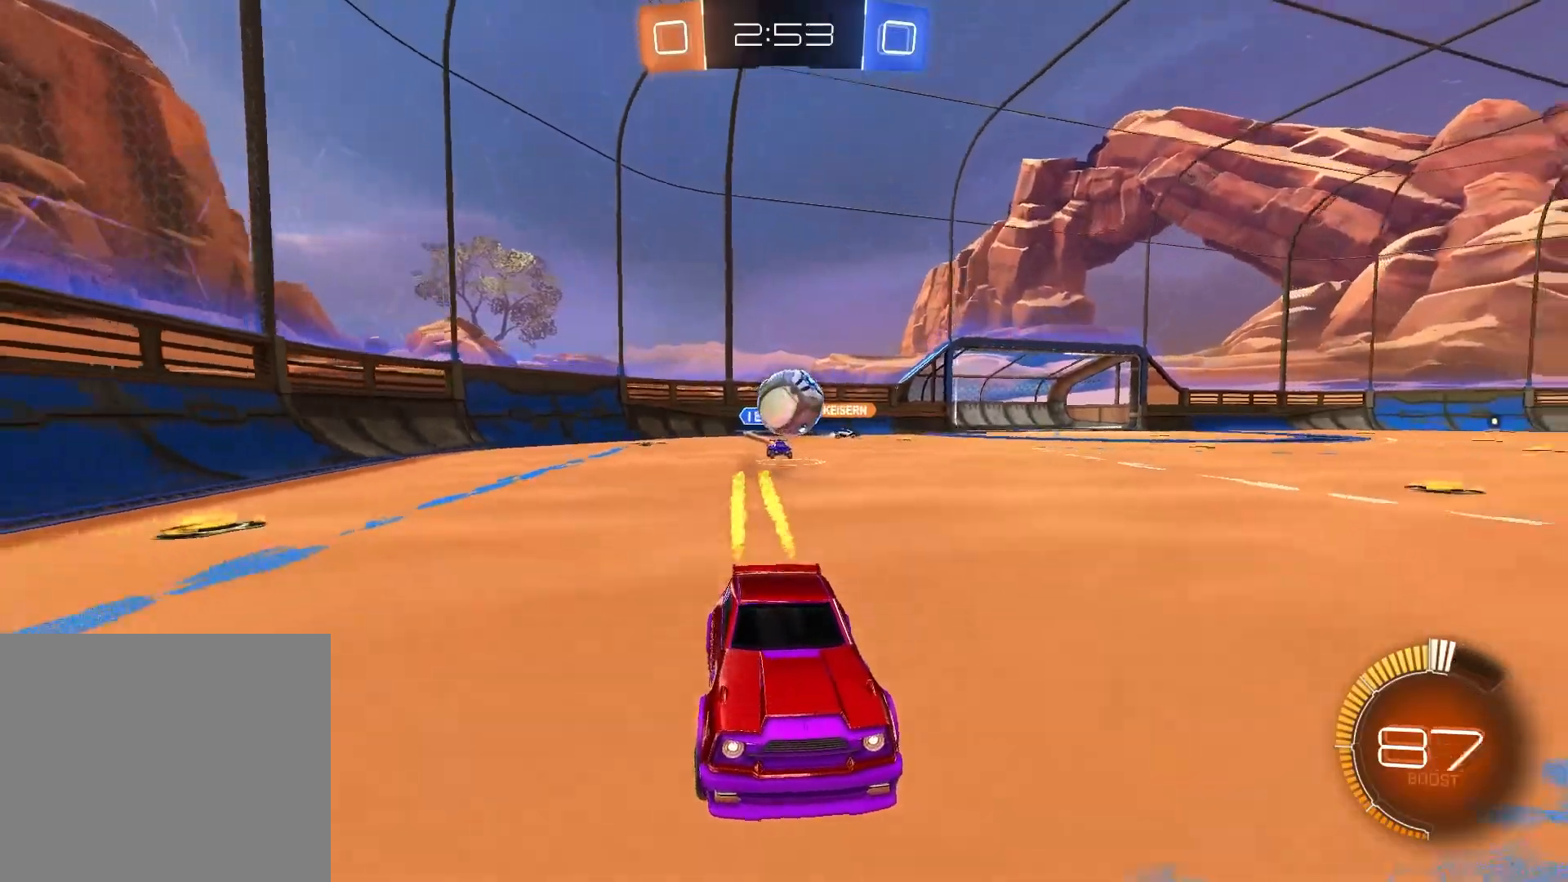
{"buttons": ["R1", "R2"], "left_stick": "center", "right_stick": "center", "events": [[333, "left_stick", "left"], [433, "left_stick", "center"]]}
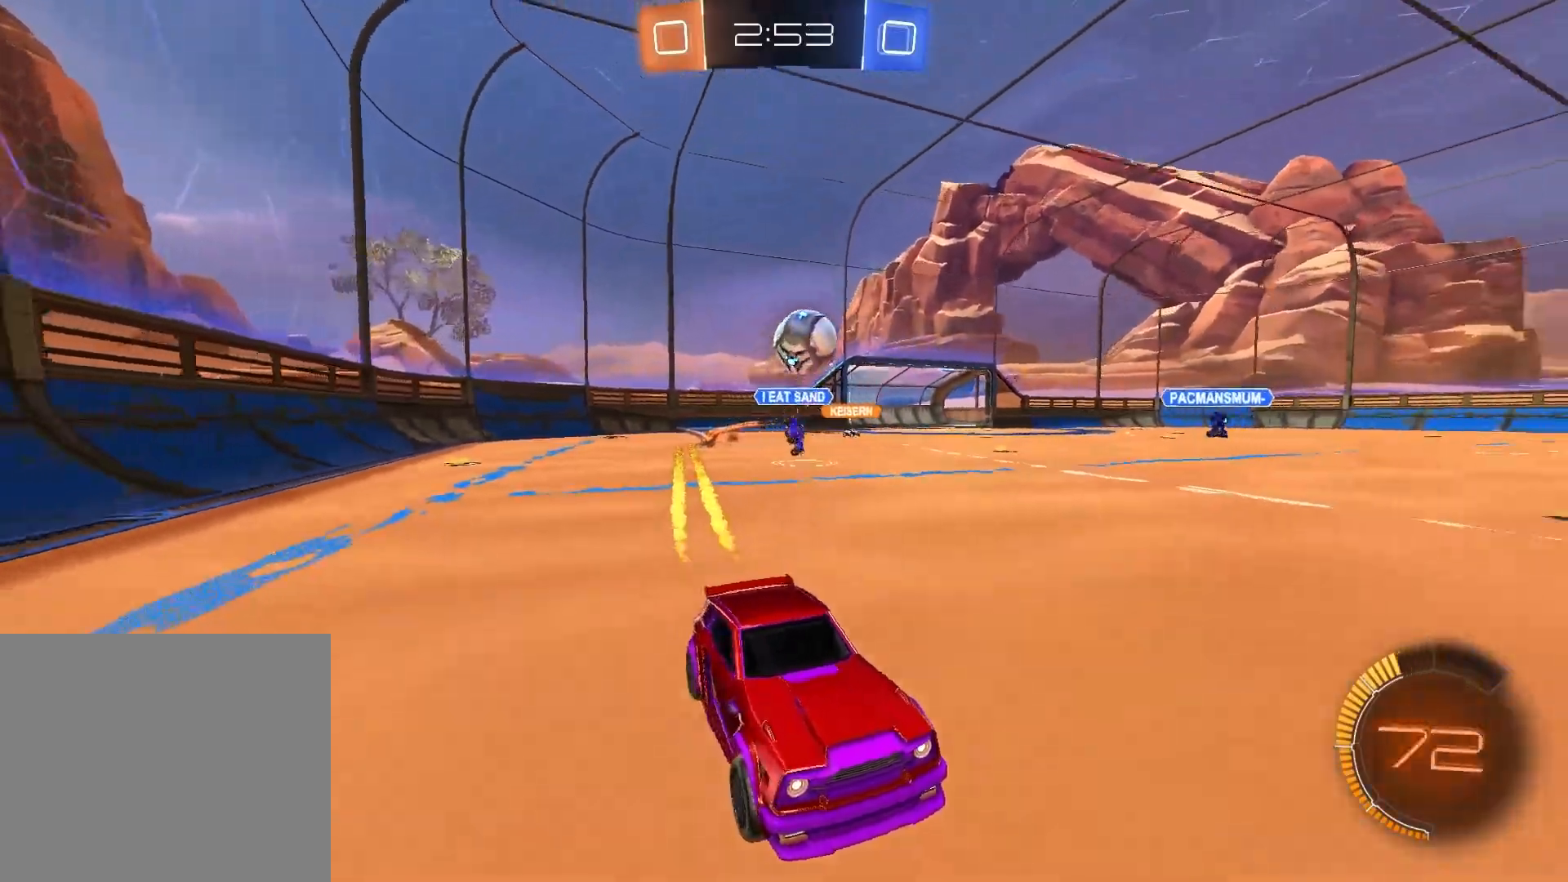
{"buttons": ["R2"], "left_stick": "center", "right_stick": "center", "events": [[67, "R1", "up"]]}
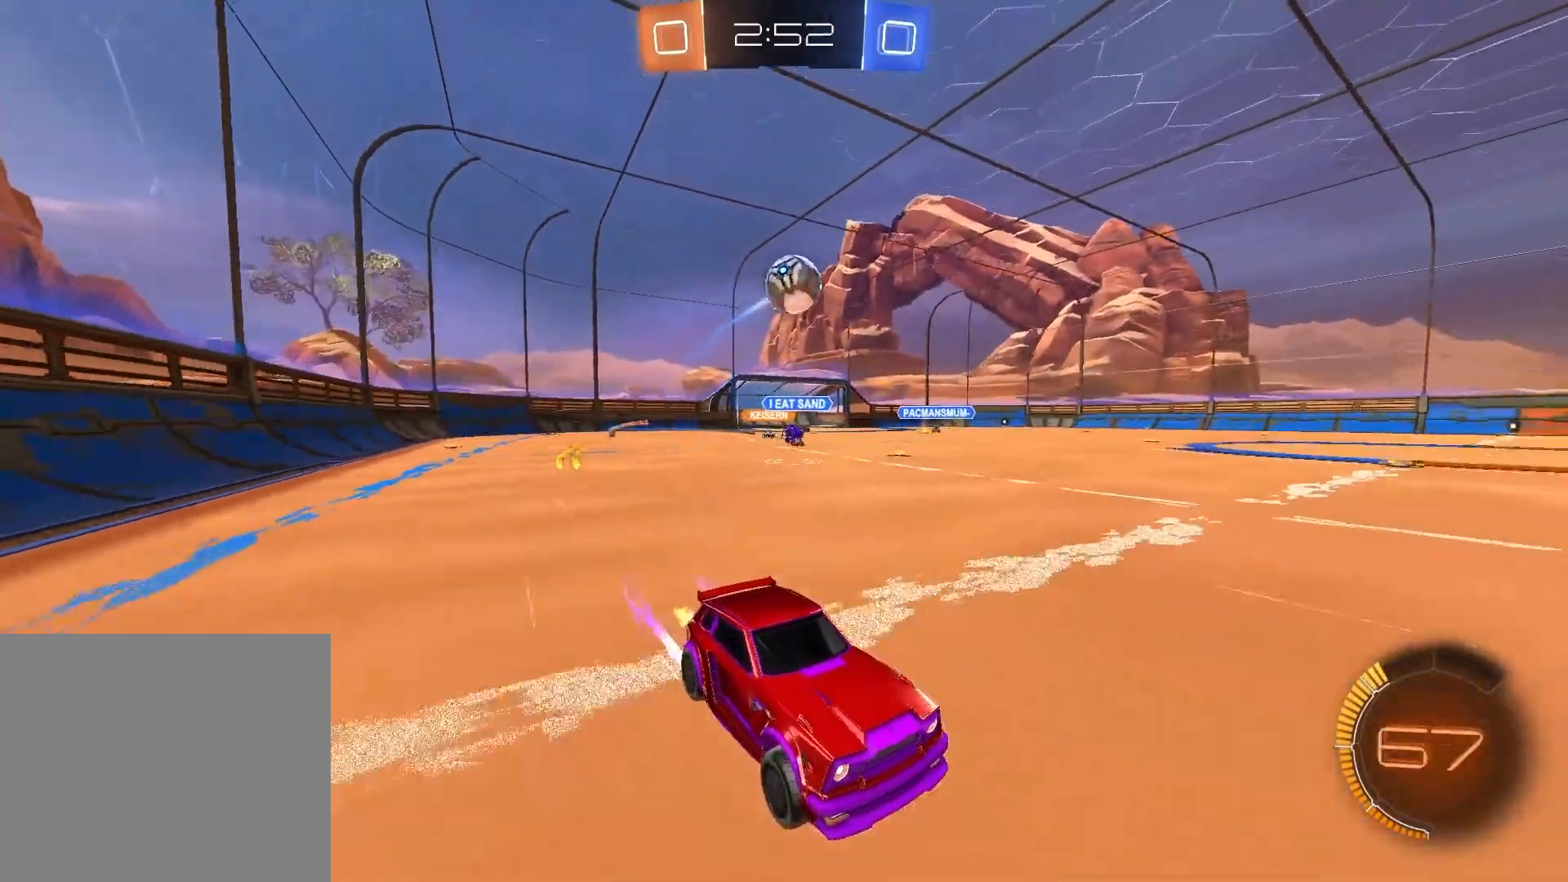
{"buttons": ["R2"], "left_stick": "up-left", "right_stick": "center", "events": [[433, "left_stick", "up-left"]]}
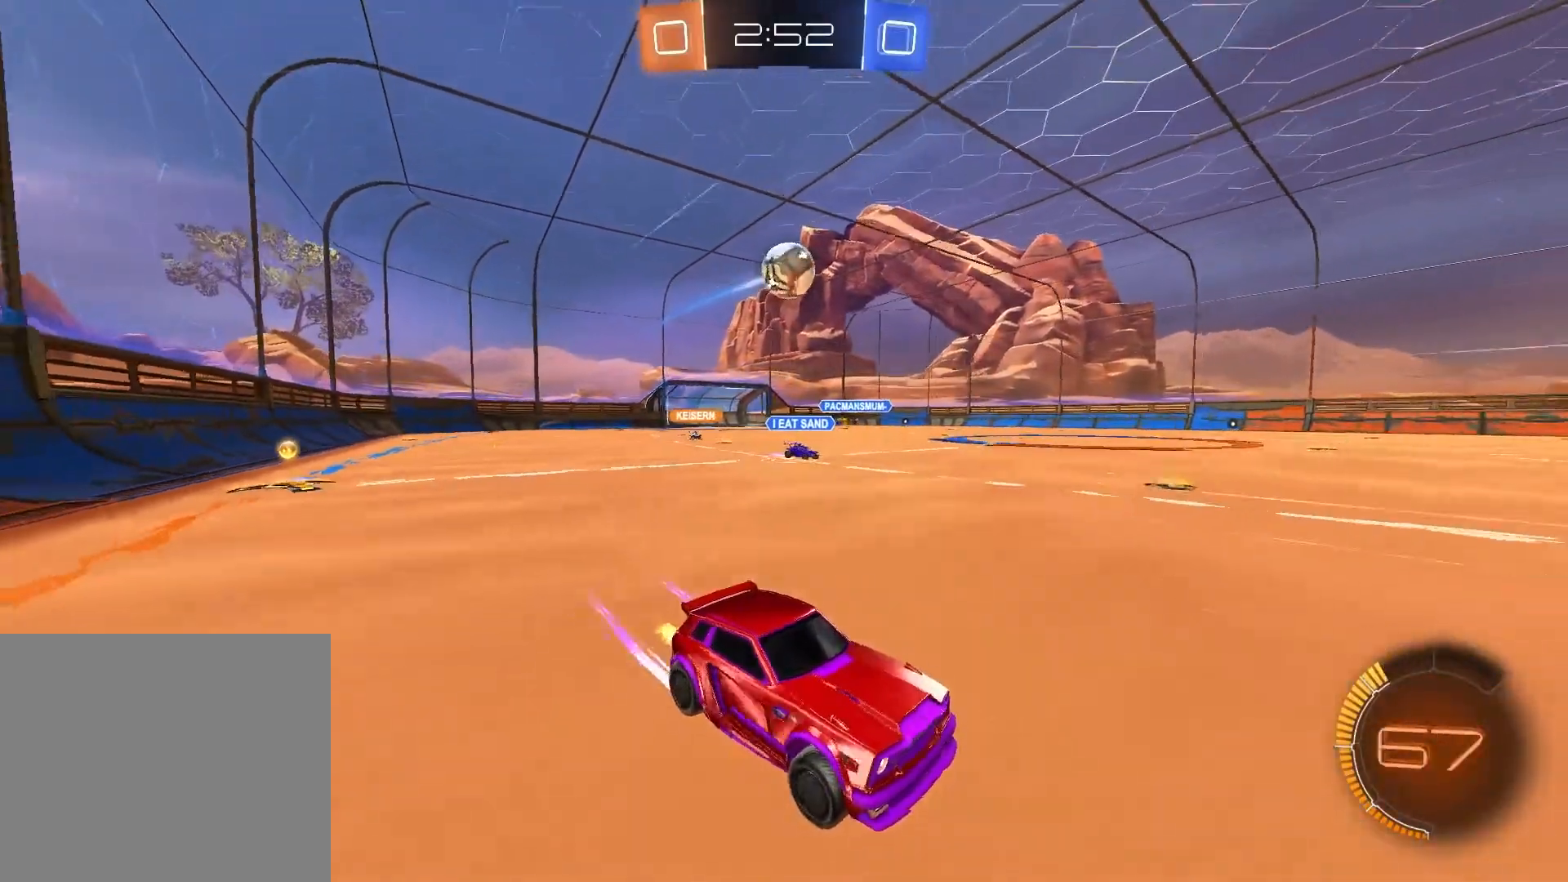
{"buttons": ["R2"], "left_stick": "down-left", "right_stick": "center", "events": [[217, "L2", "down"], [233, "right_stick", "down"], [350, "left_stick", "down-left"], [367, "R2", "up"], [417, "R2", "down"], [417, "right_stick", "center"], [450, "L2", "up"]]}
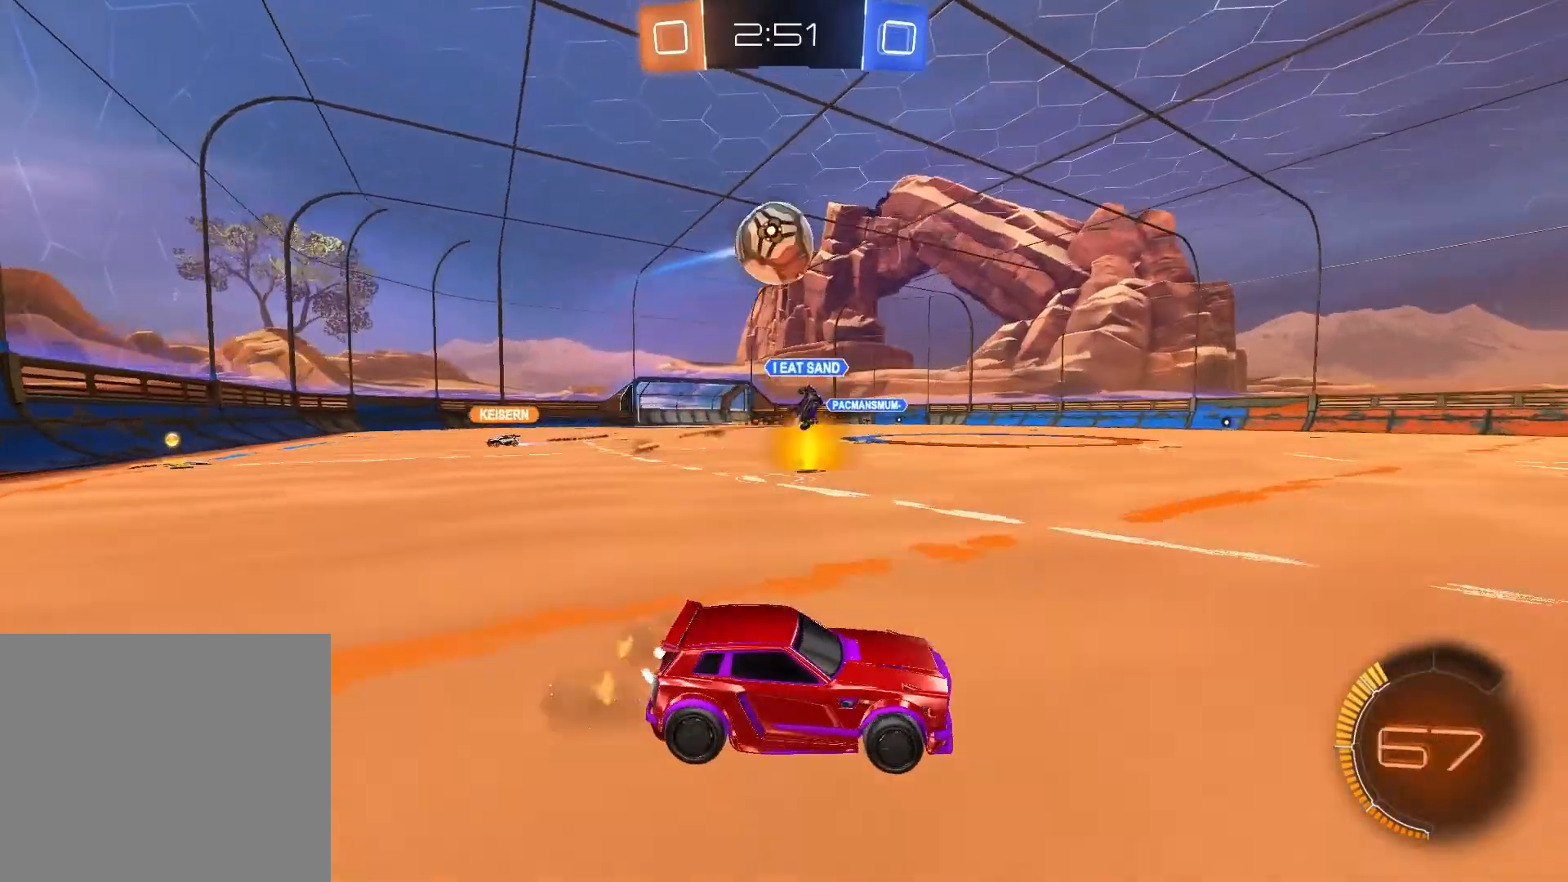
{"buttons": ["R2"], "left_stick": "center", "right_stick": "center", "events": [[33, "left_stick", "right"], [50, "R1", "down"], [200, "left_stick", "center"], [250, "R1", "up"]]}
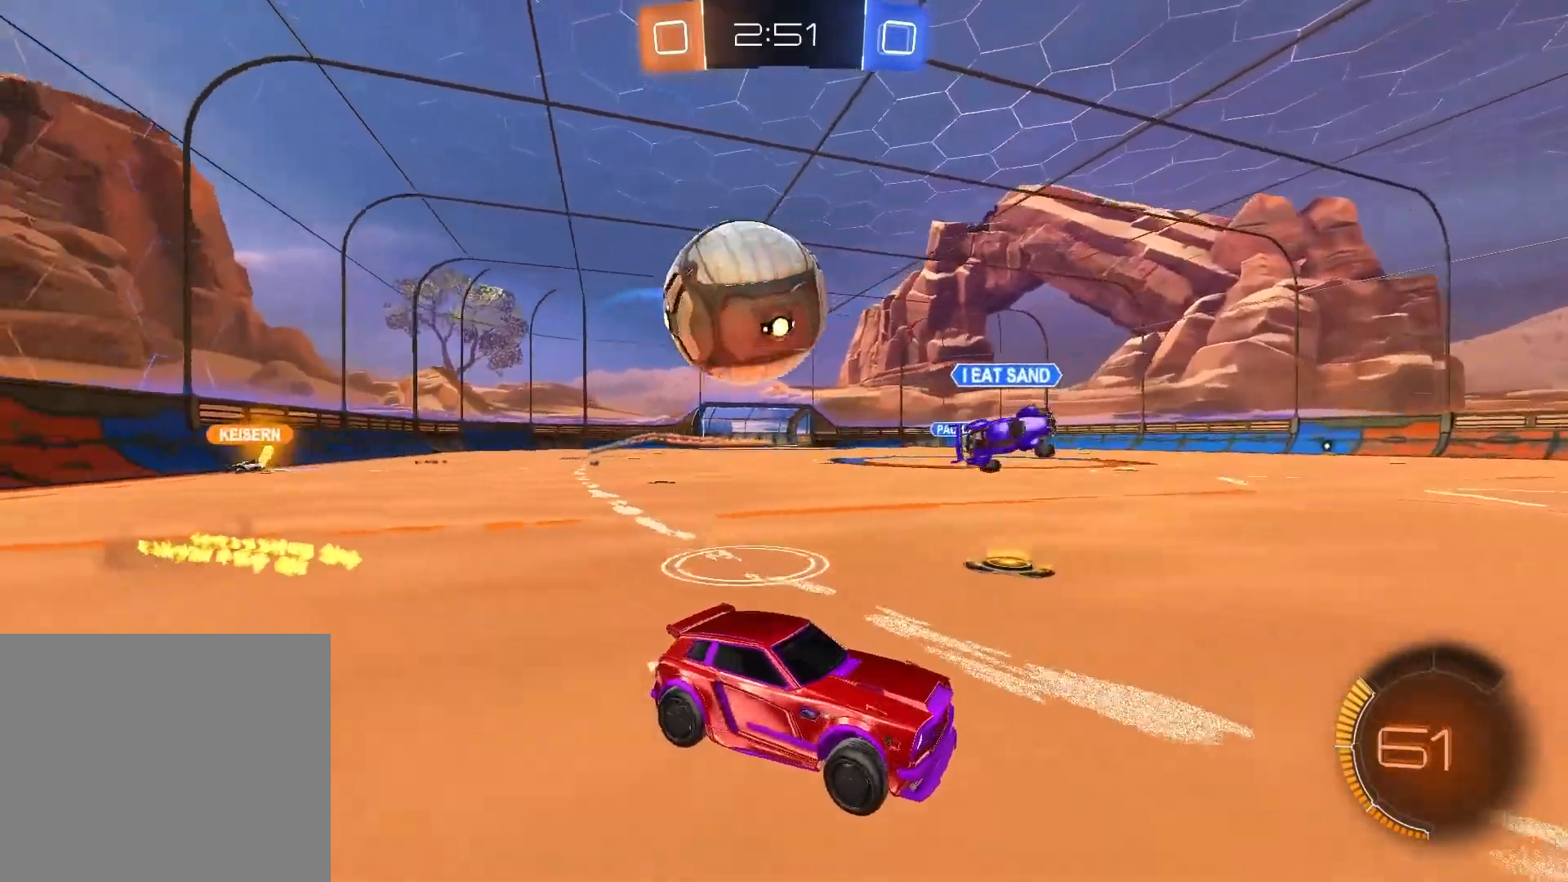
{"buttons": ["R2"], "left_stick": "center", "right_stick": "center", "events": [[167, "left_stick", "right"], [433, "left_stick", "center"]]}
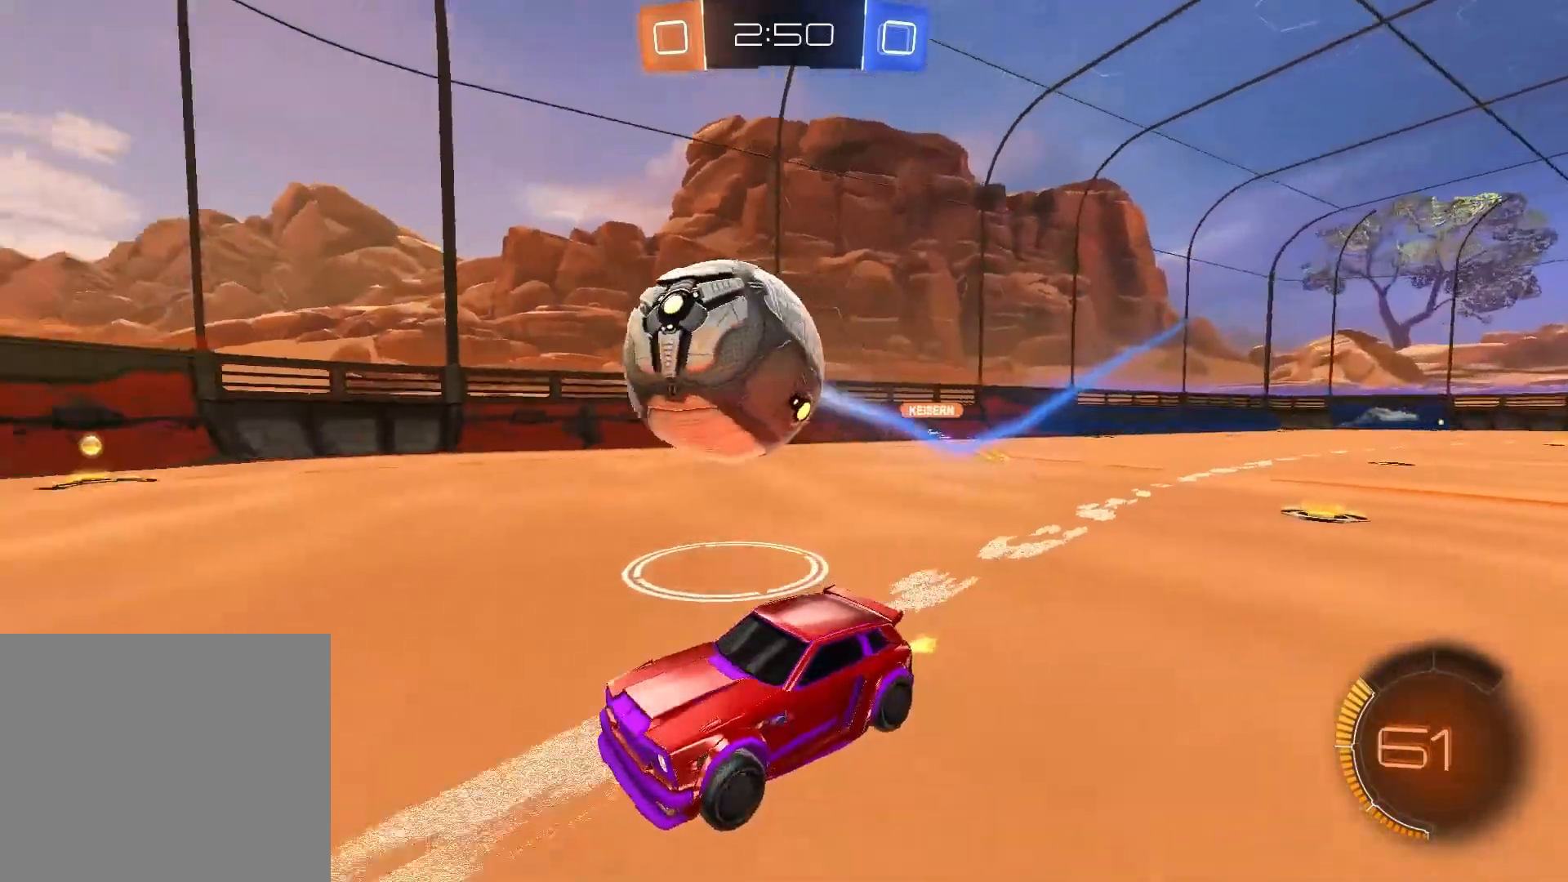
{"buttons": ["R2"], "left_stick": "right", "right_stick": "center", "events": [[283, "left_stick", "right"], [350, "R2", "up"], [500, "R2", "down"]]}
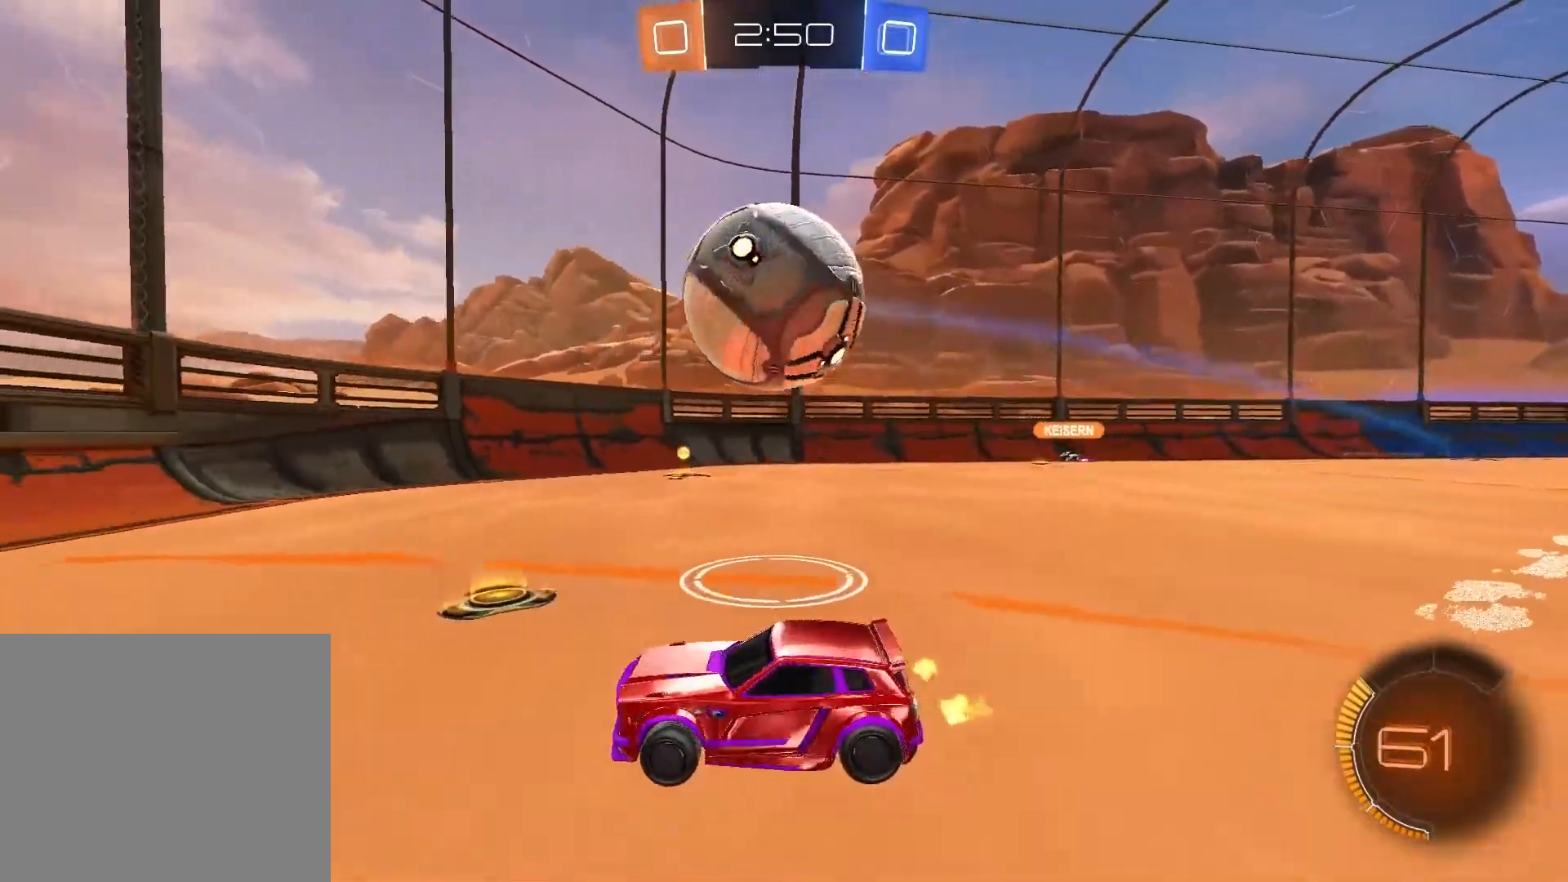
{"buttons": ["CROSS", "R1", "R2"], "left_stick": "right", "right_stick": "center", "events": [[67, "CIRCLE", "down"], [67, "left_stick", "down"], [267, "CIRCLE", "up"], [300, "R1", "down"], [333, "left_stick", "right"], [350, "CROSS", "down"]]}
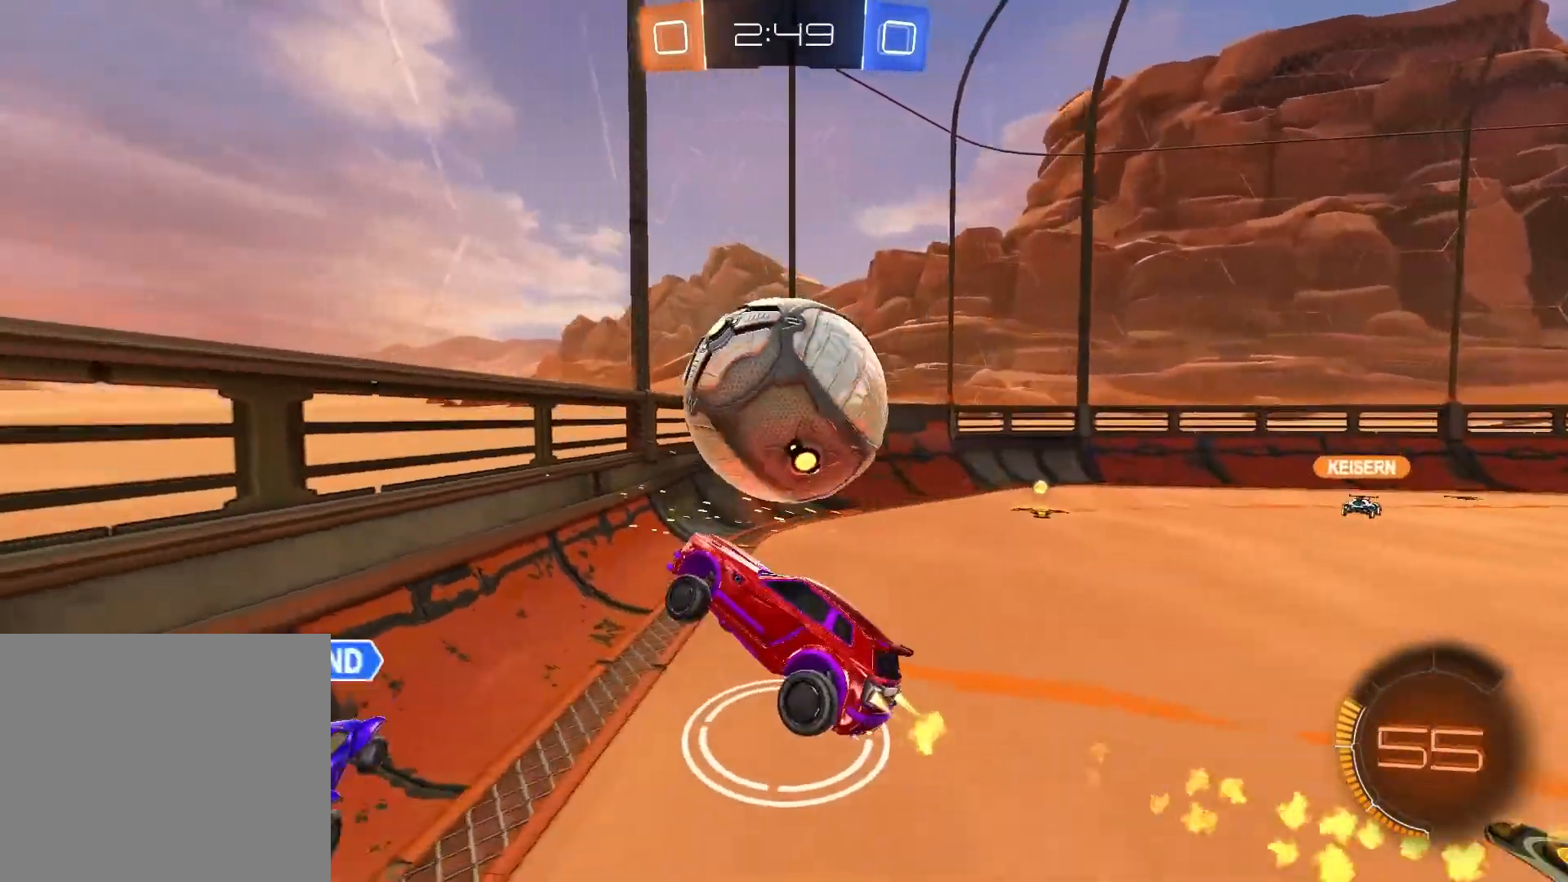
{"buttons": ["R1", "R2"], "left_stick": "right", "right_stick": "center", "events": [[33, "CROSS", "up"]]}
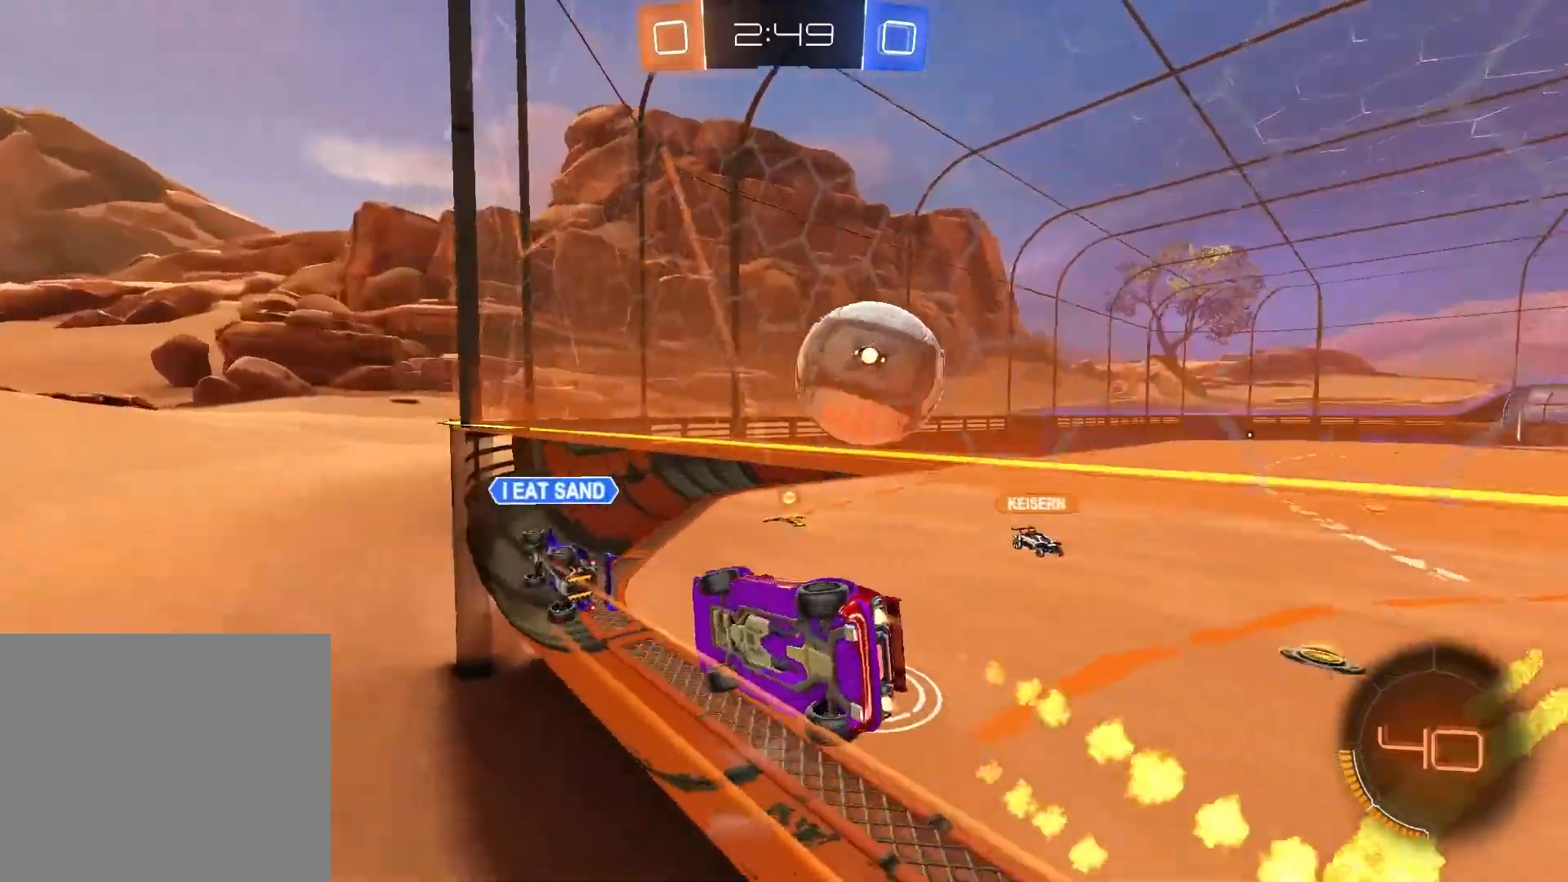
{"buttons": ["R1", "R2"], "left_stick": "center", "right_stick": "center", "events": [[233, "left_stick", "up-right"], [500, "left_stick", "center"]]}
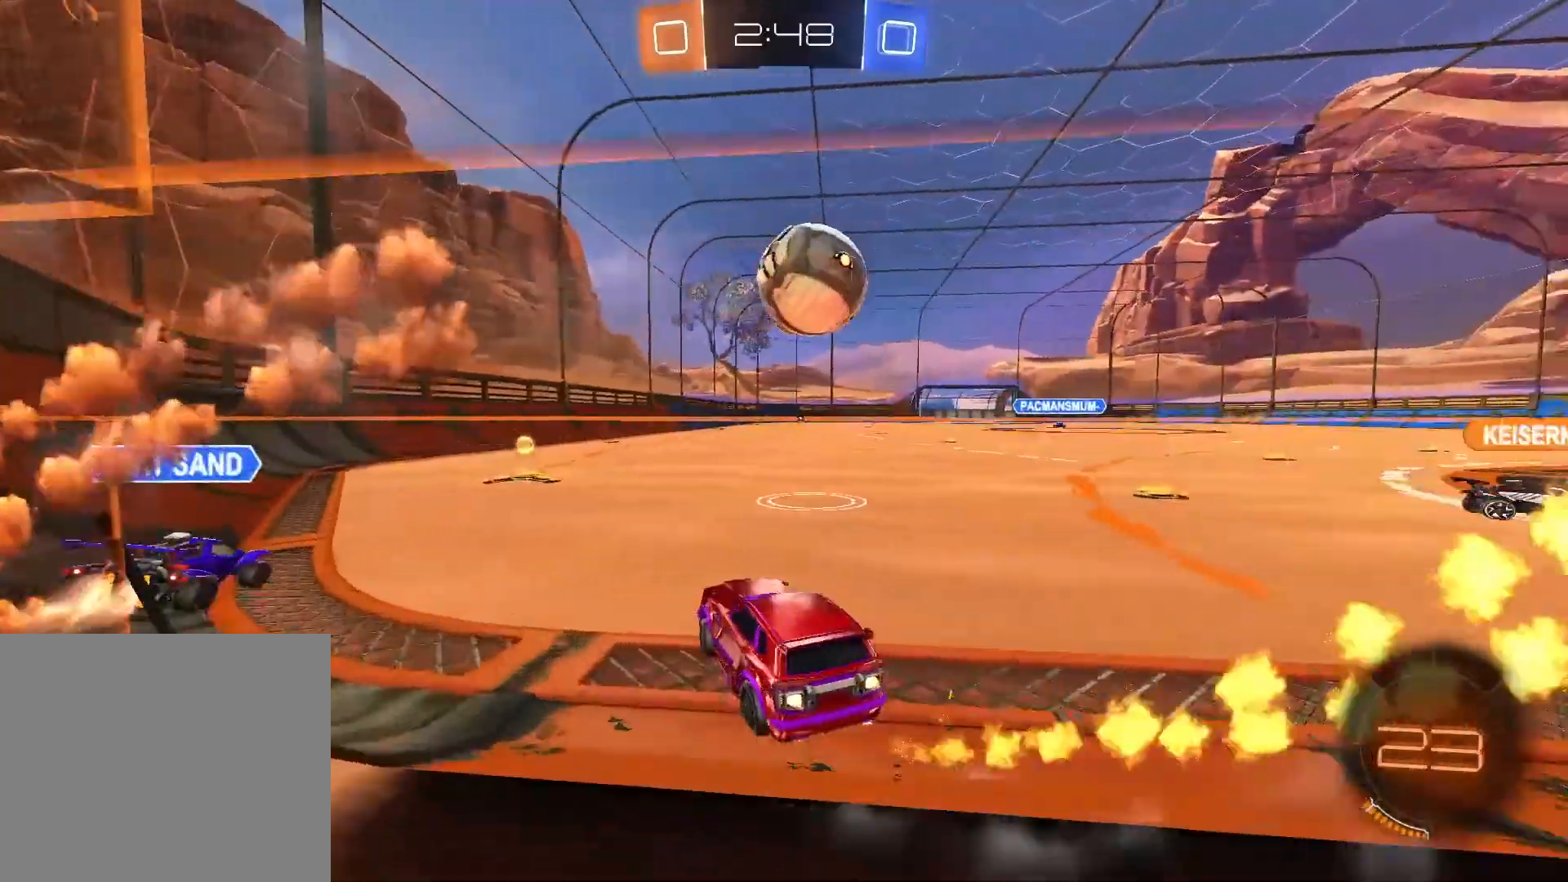
{"buttons": ["CIRCLE", "R1", "R2"], "left_stick": "up", "right_stick": "center", "events": [[167, "left_stick", "right"], [317, "left_stick", "center"], [450, "left_stick", "up"], [467, "CIRCLE", "down"]]}
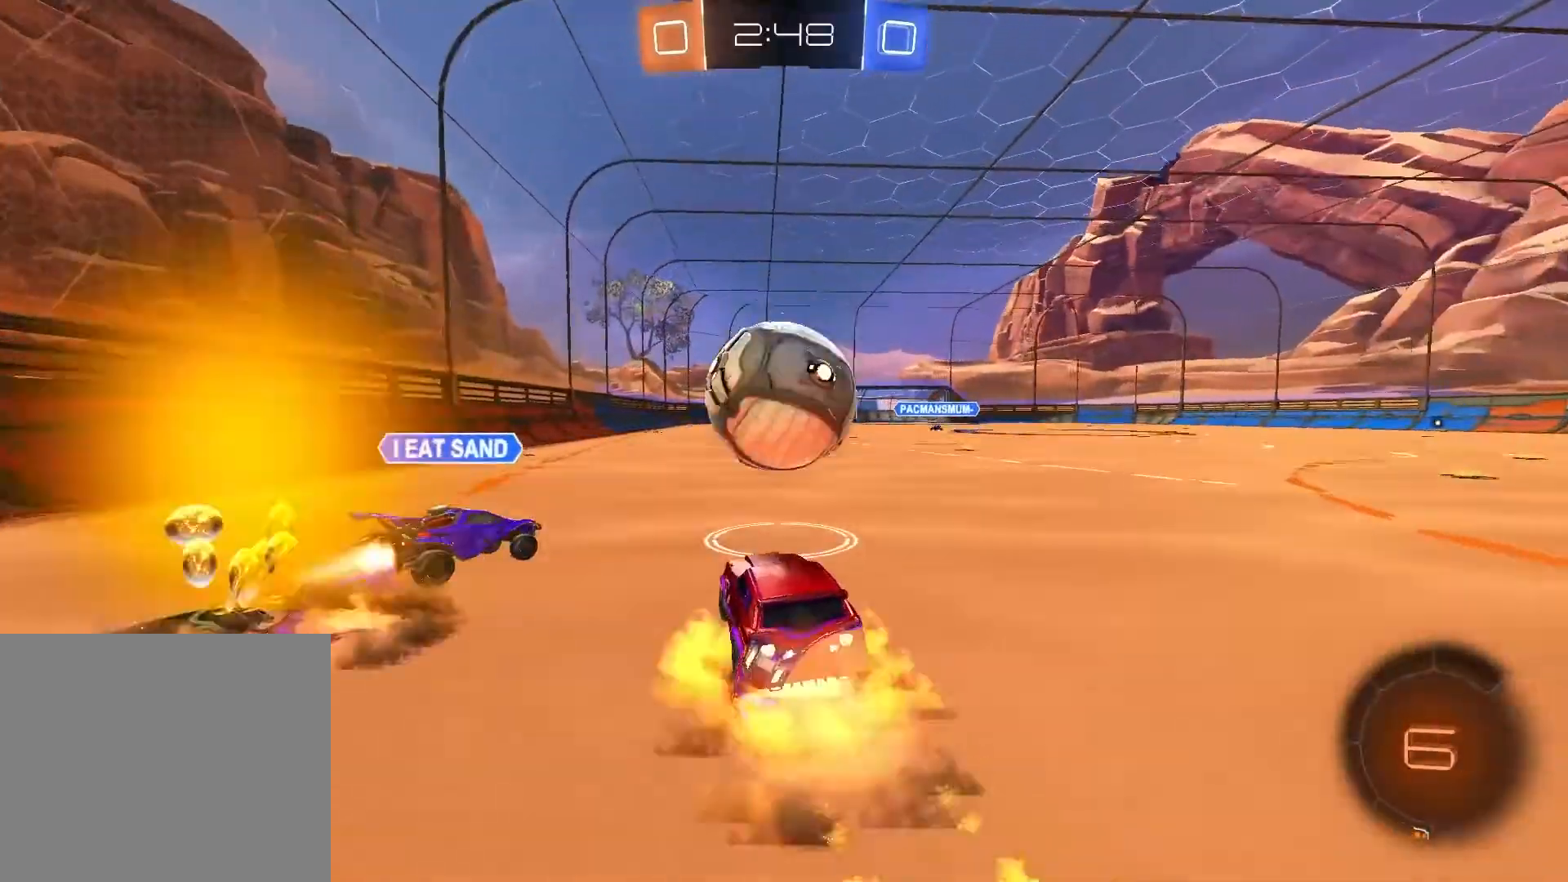
{"buttons": ["R2"], "left_stick": "center", "right_stick": "center", "events": [[83, "CIRCLE", "up"], [133, "CIRCLE", "down"], [367, "CIRCLE", "up"], [400, "R1", "up"], [450, "left_stick", "center"]]}
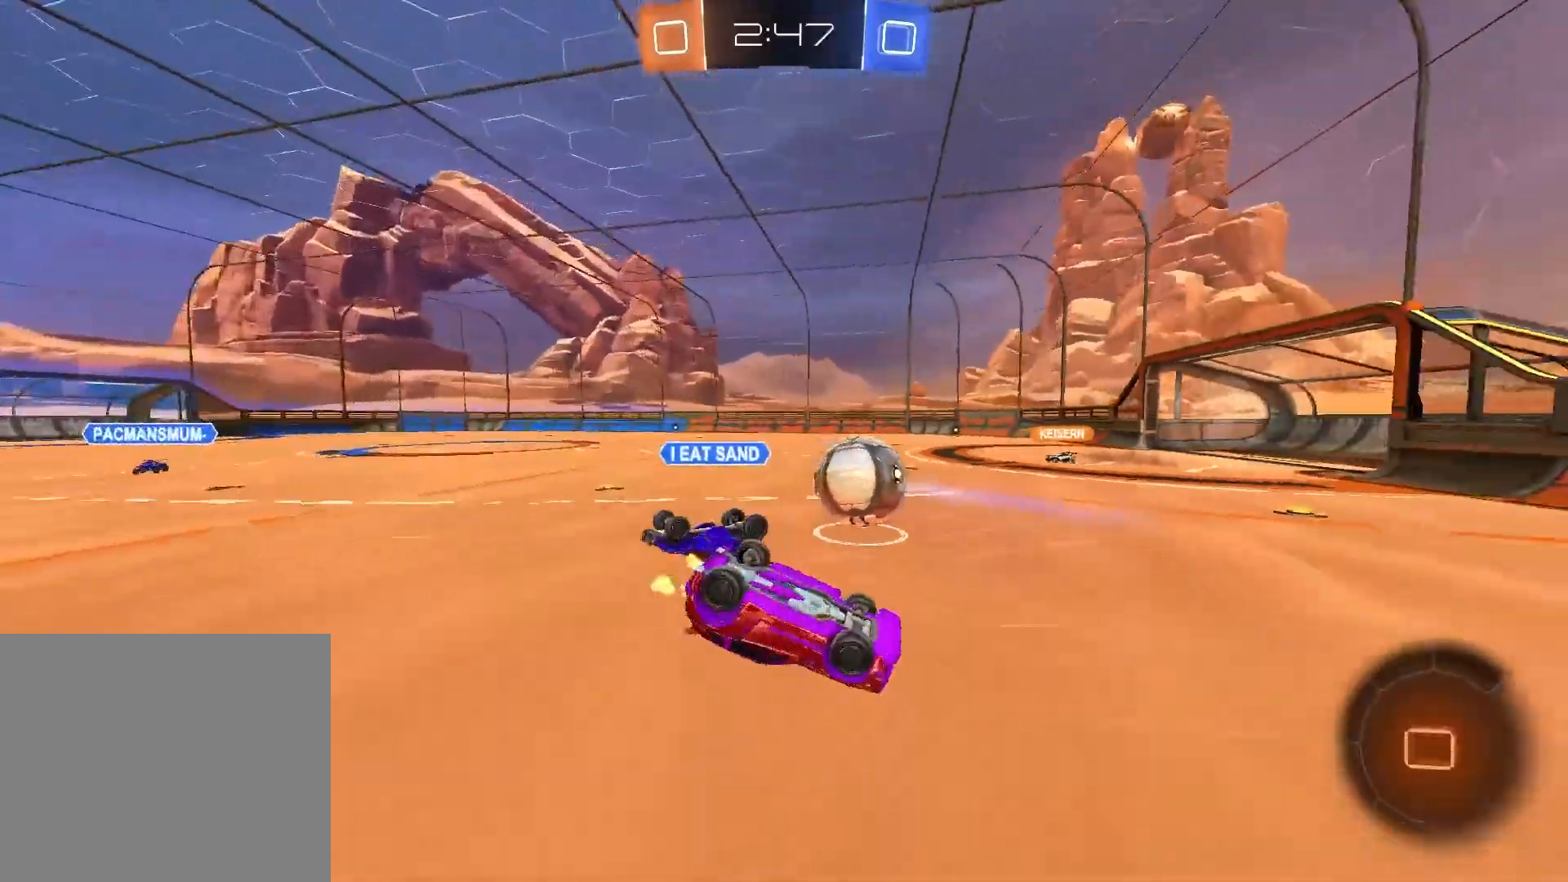
{"buttons": ["R2"], "left_stick": "center", "right_stick": "center", "events": []}
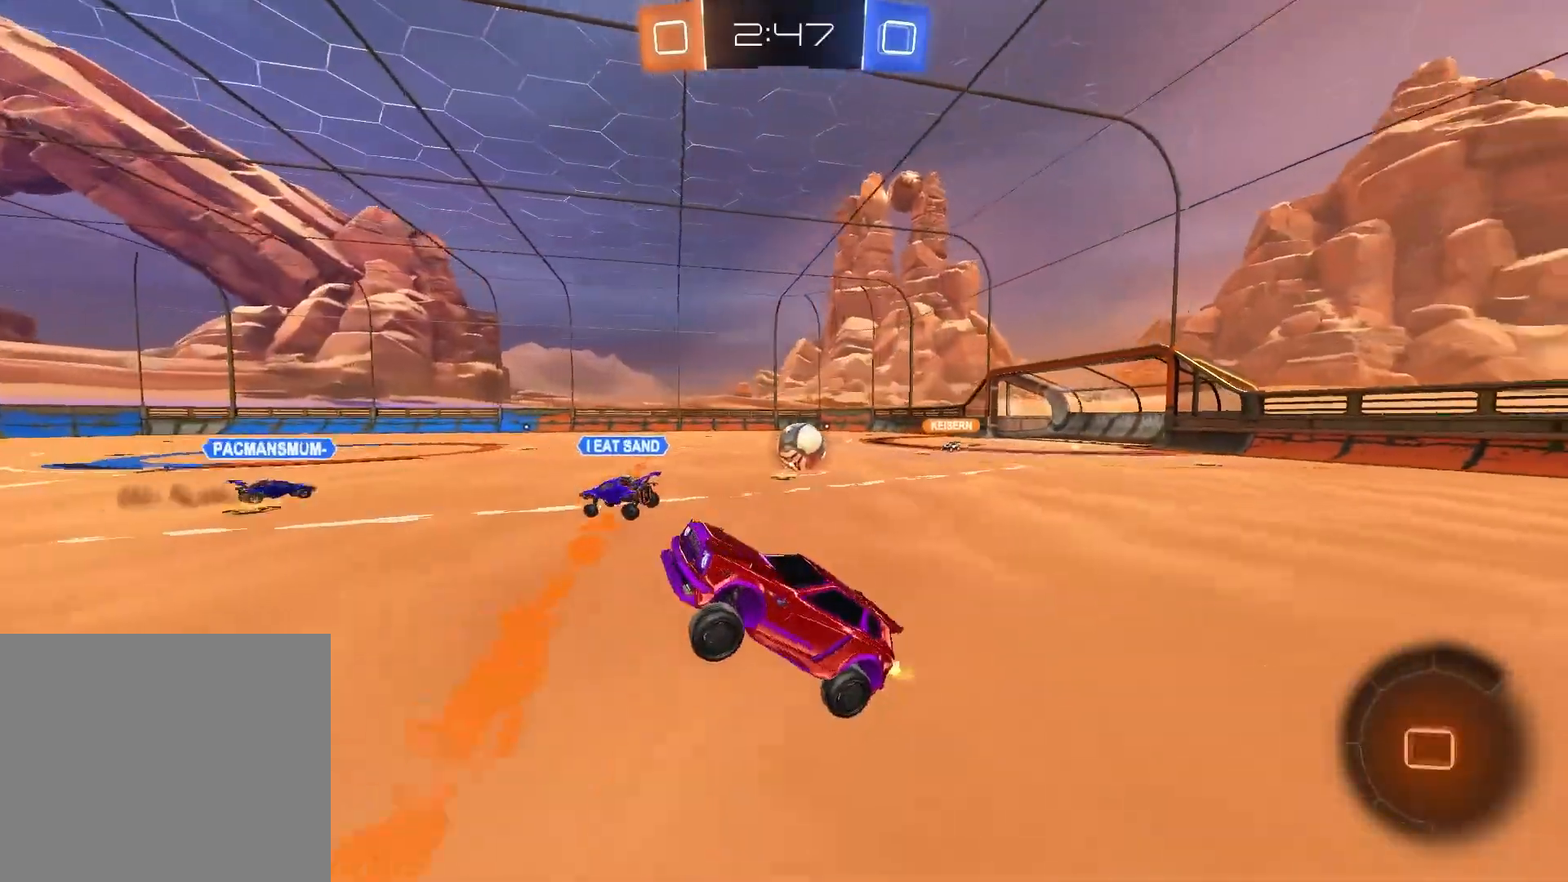
{"buttons": ["R2"], "left_stick": "up-right", "right_stick": "center", "events": [[150, "left_stick", "up-right"]]}
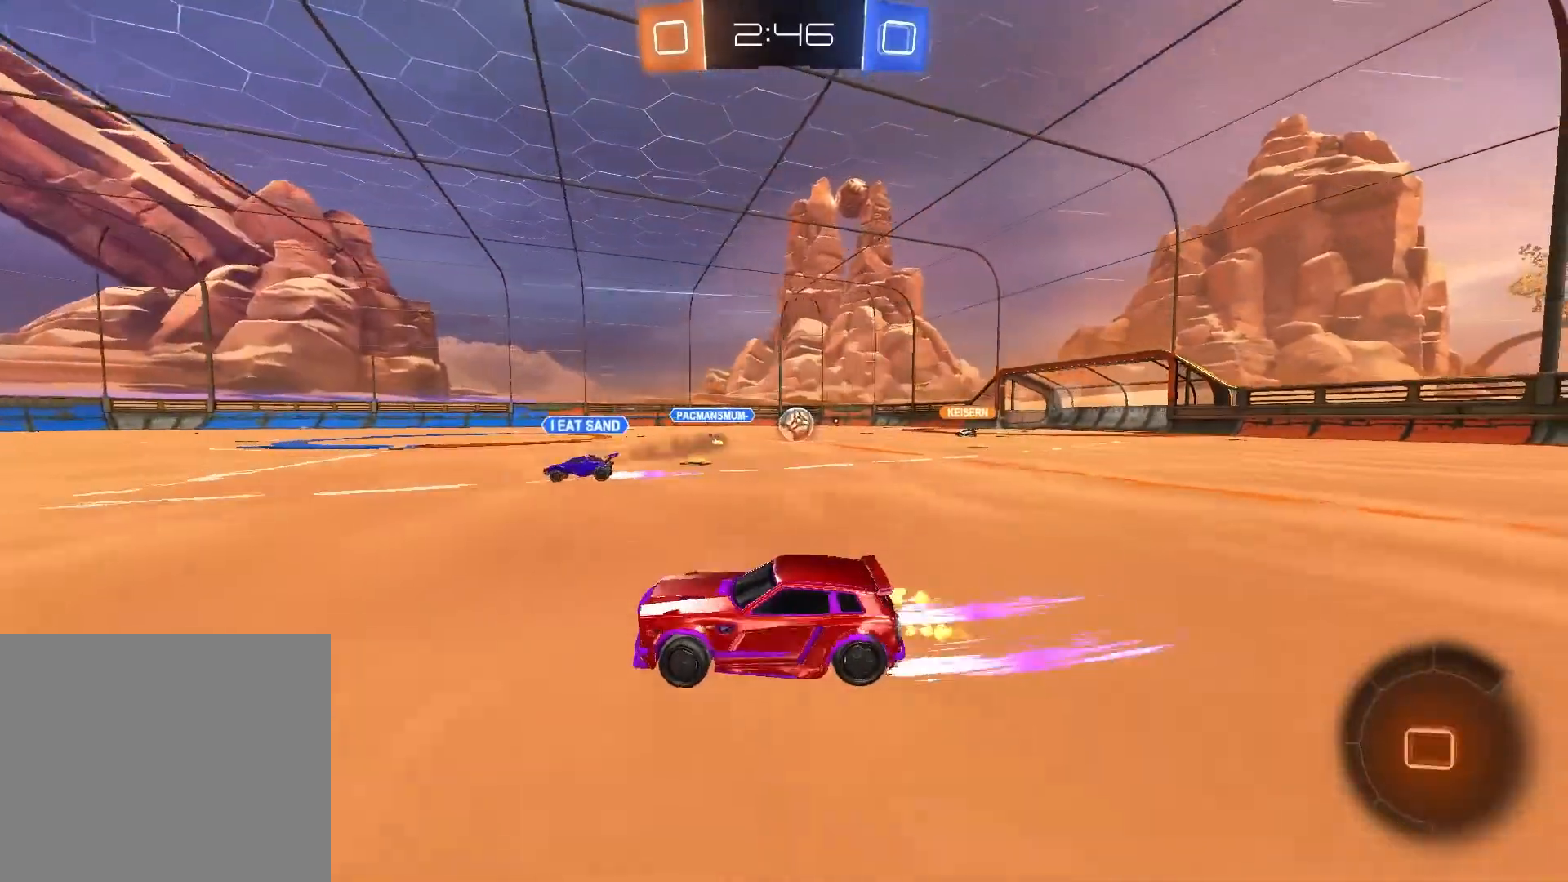
{"buttons": ["R2"], "left_stick": "up-right", "right_stick": "center", "events": []}